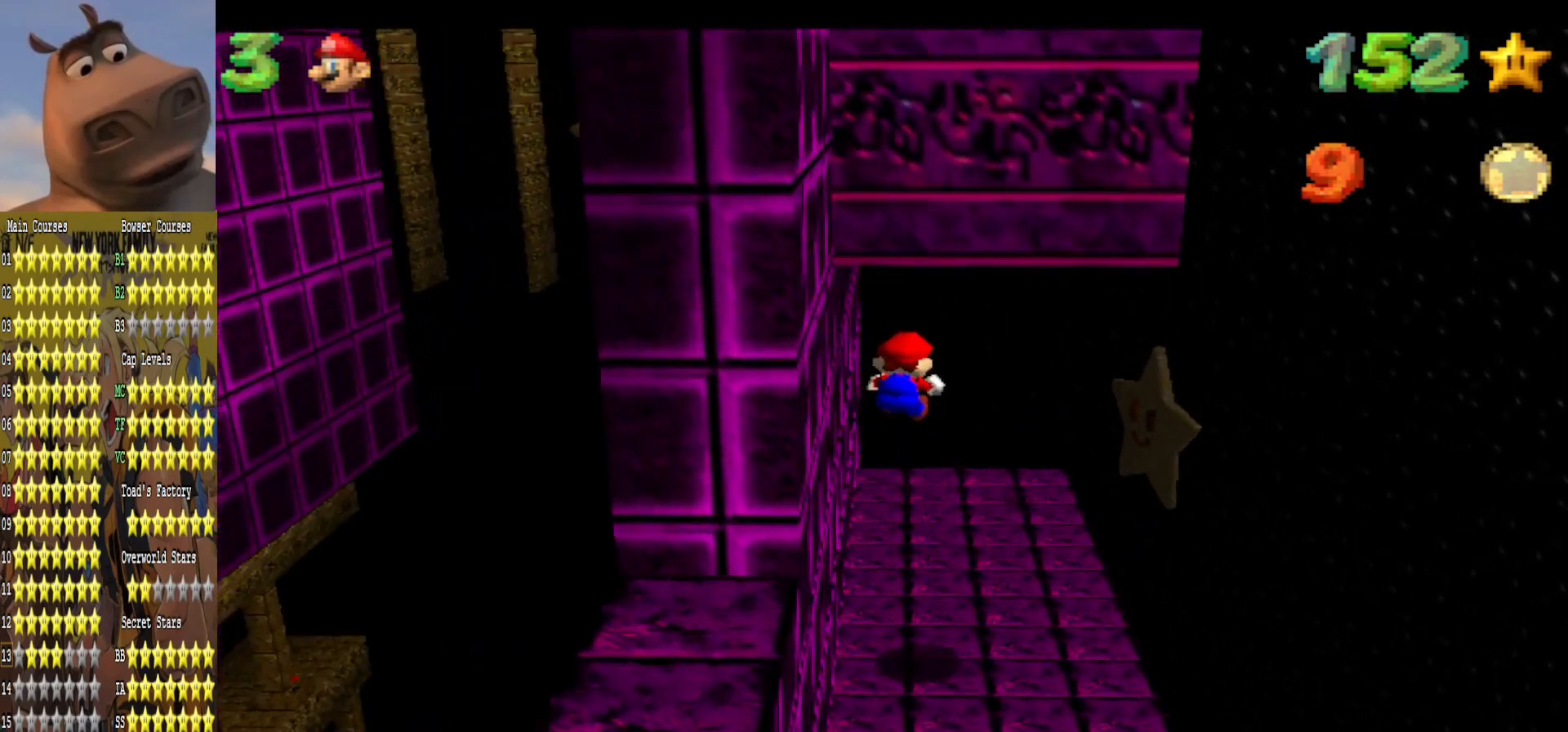
Gameplay with a controller (Xbox layout); each line is a JSON object with the inputs held at the frame after it. "events" lists button and stick changes between this image and that frame as [ms after this image, input, new state], when the widget could be followed in between.
{"buttons": [], "left_stick": "up", "right_stick": "center", "events": [[183, "right_stick", "right"], [200, "left_stick", "left"], [333, "right_stick", "center"], [450, "left_stick", "up"]]}
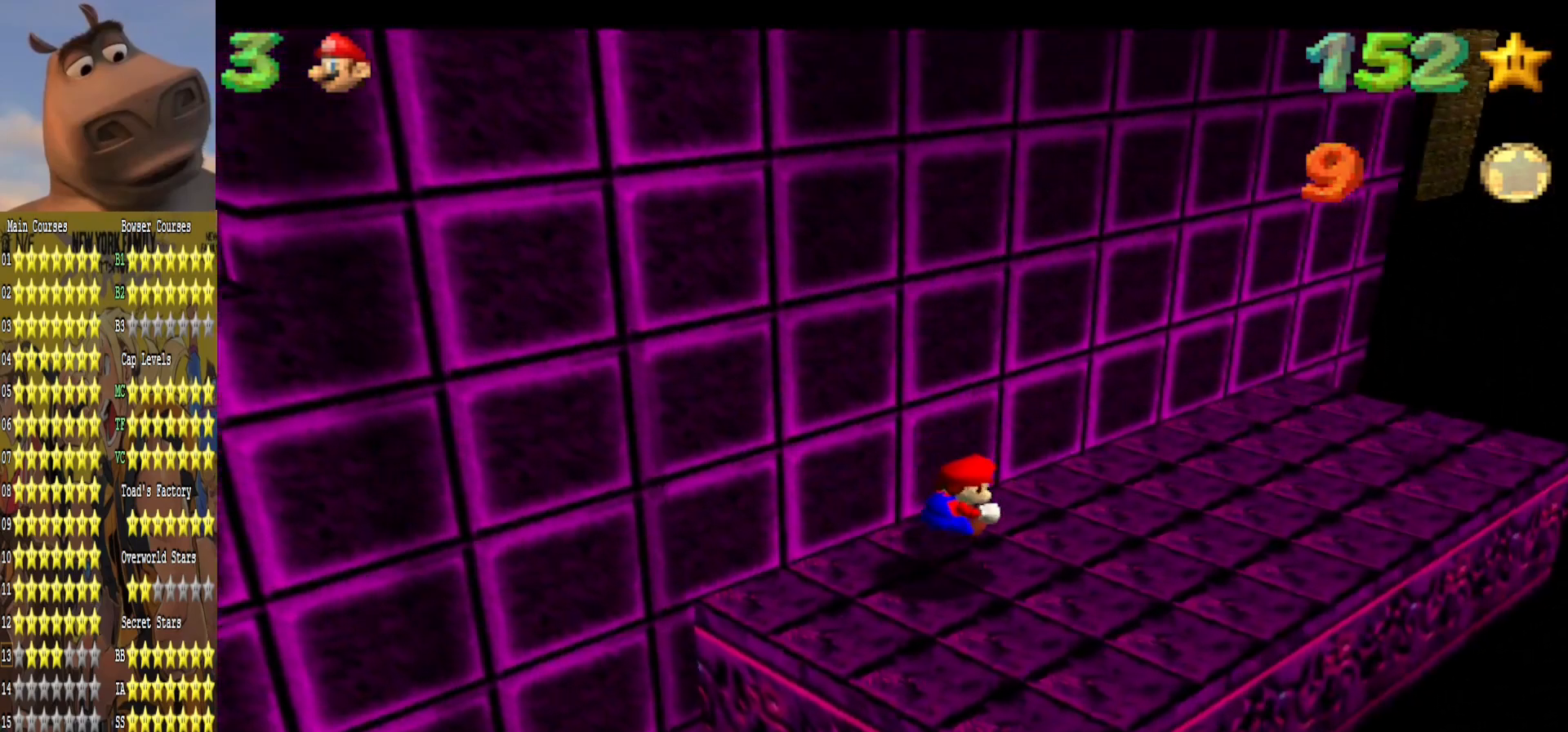
{"buttons": ["A"], "left_stick": "center", "right_stick": "center", "events": [[33, "left_stick", "center"], [33, "right_stick", "right"], [167, "right_stick", "center"], [483, "A", "down"]]}
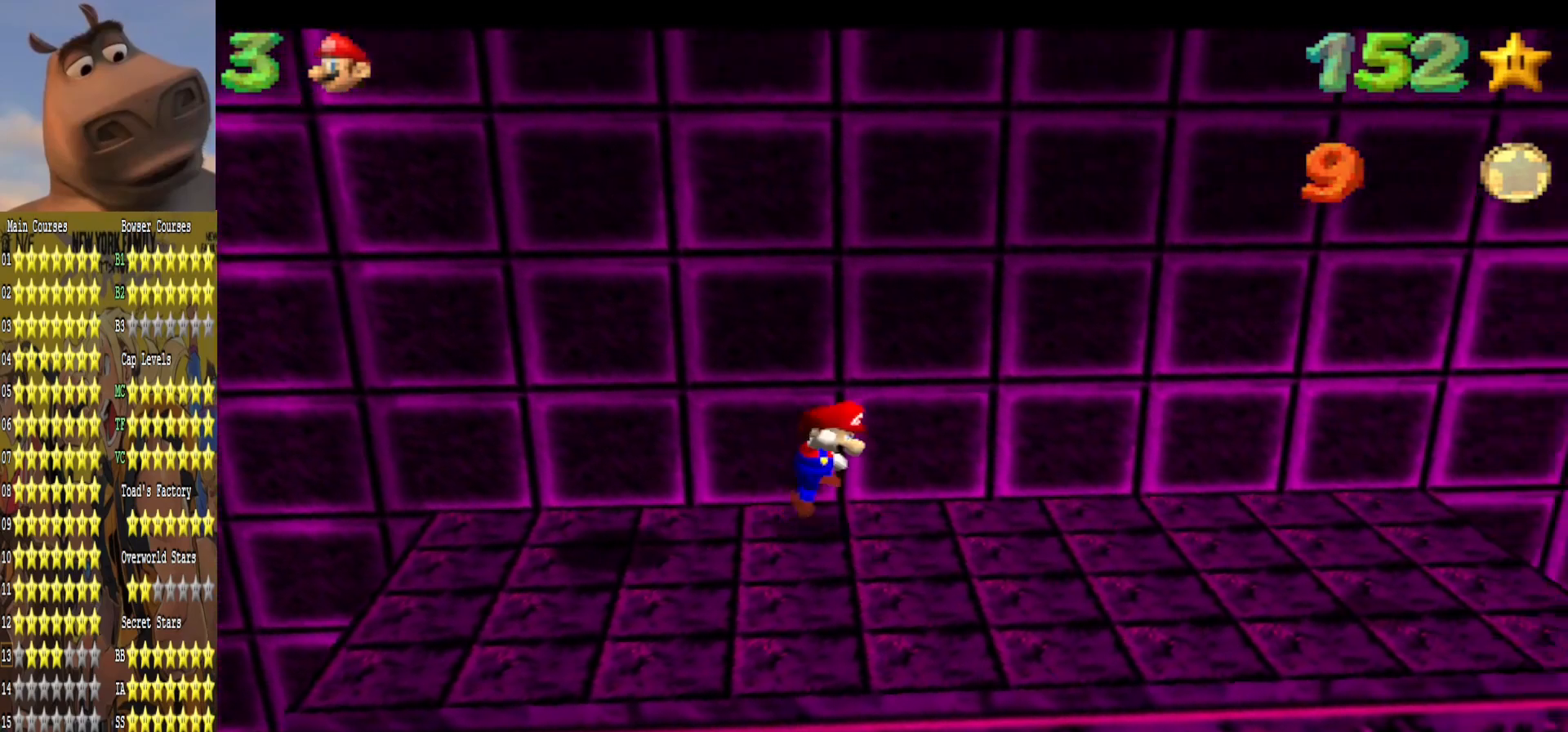
{"buttons": [], "left_stick": "left", "right_stick": "center", "events": [[50, "left_stick", "left"], [167, "B", "down"], [250, "A", "up"], [317, "B", "up"]]}
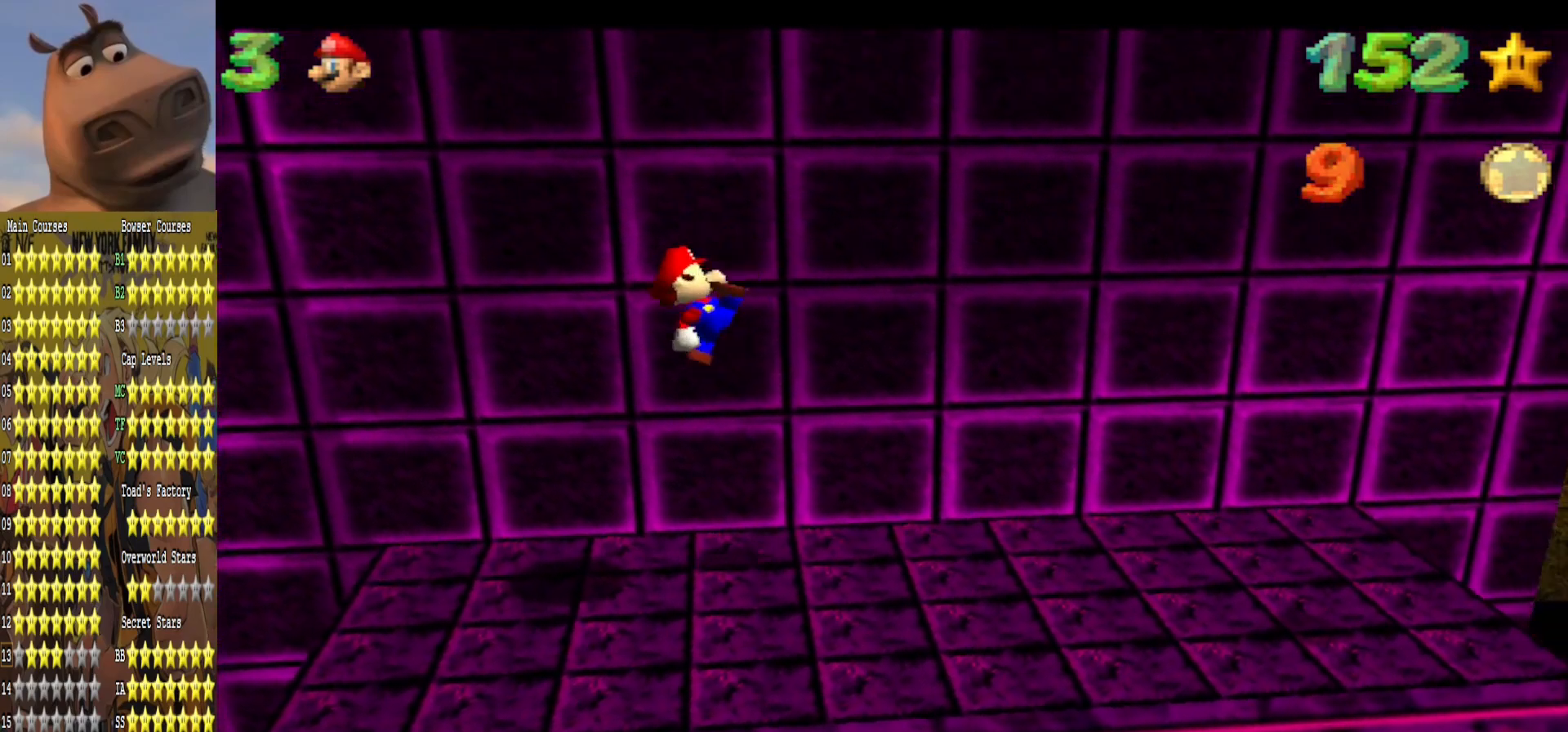
{"buttons": [], "left_stick": "center", "right_stick": "center", "events": [[267, "left_stick", "center"]]}
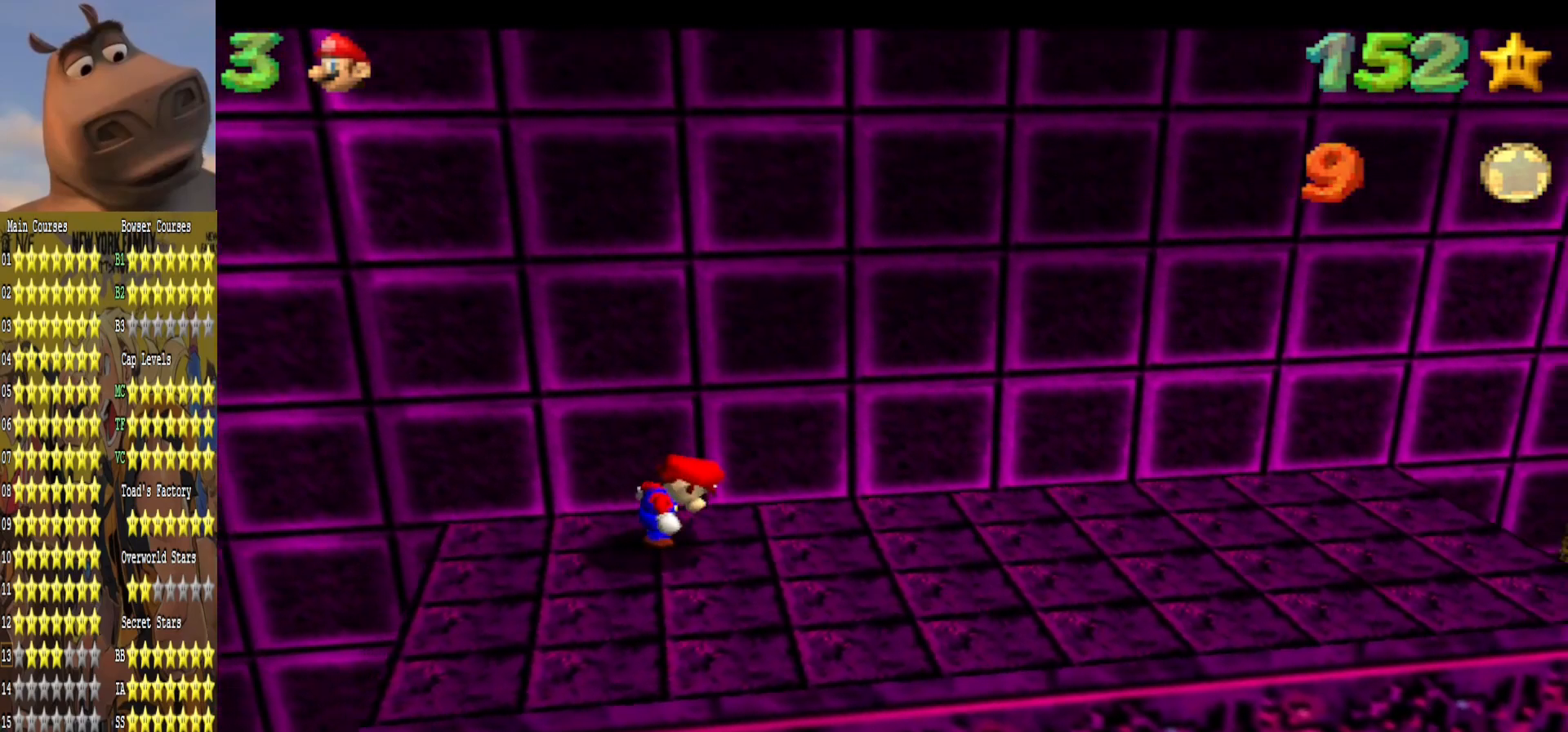
{"buttons": ["A"], "left_stick": "center", "right_stick": "center", "events": [[467, "A", "down"]]}
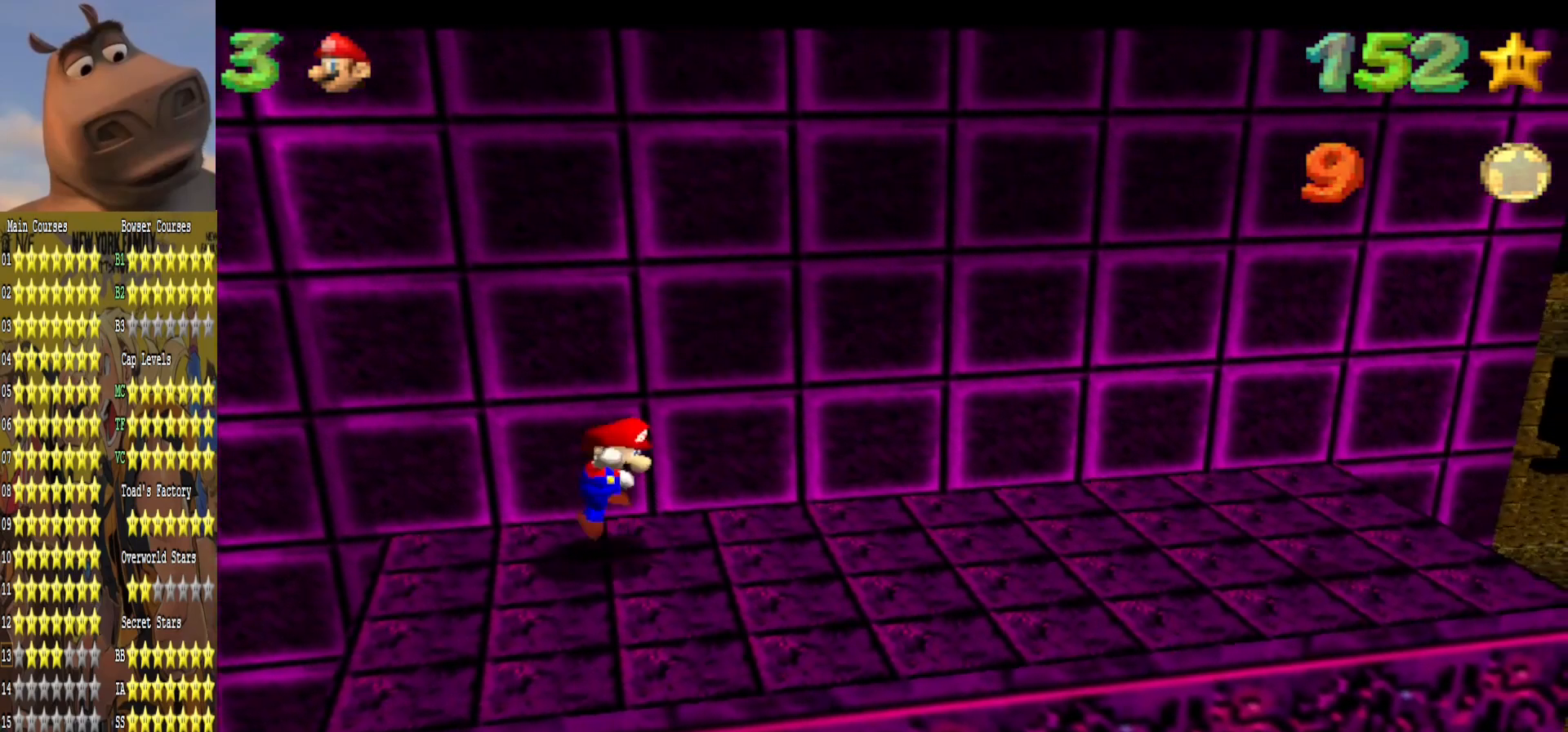
{"buttons": [], "left_stick": "right", "right_stick": "center", "events": [[83, "B", "down"], [100, "A", "up"], [150, "B", "up"], [433, "left_stick", "right"]]}
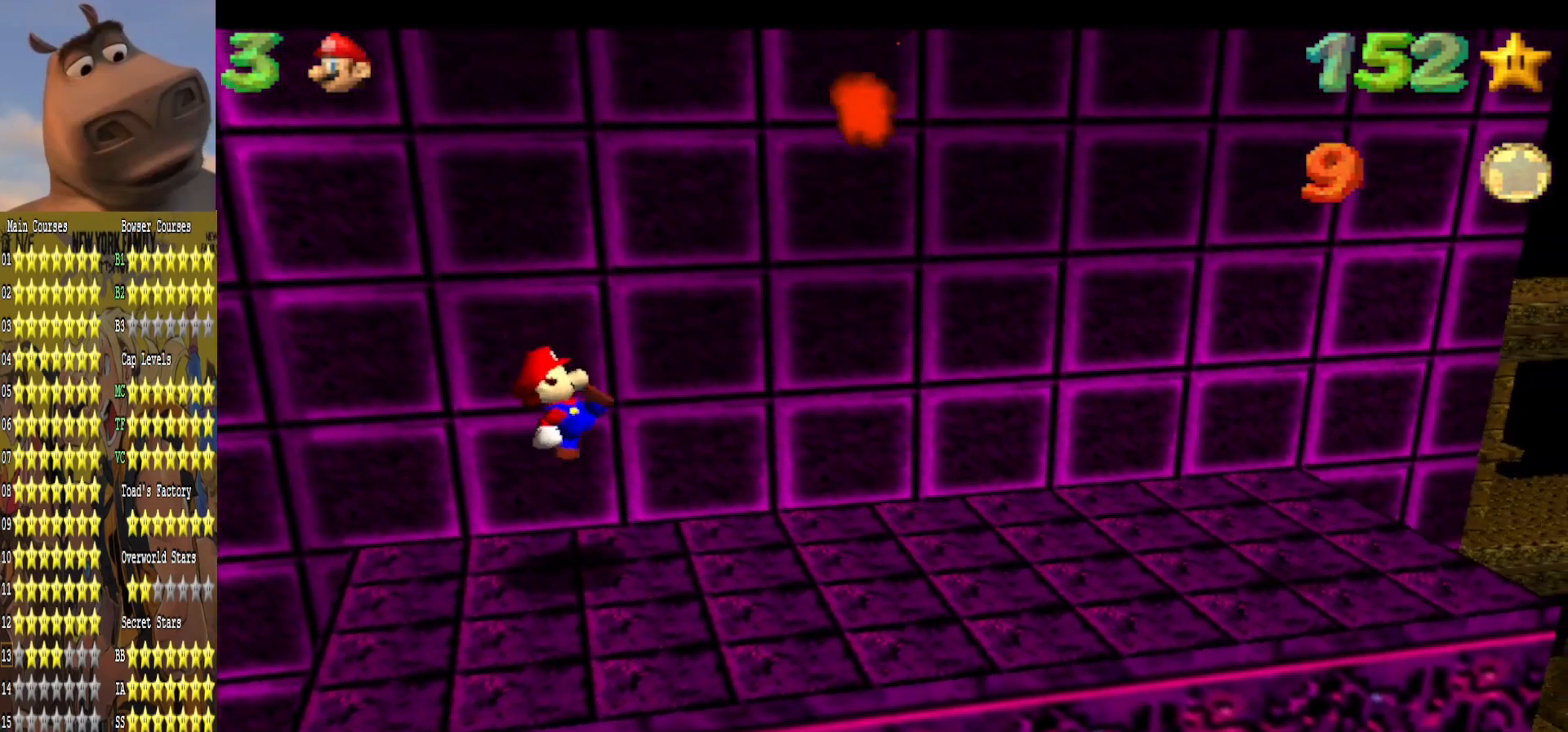
{"buttons": [], "left_stick": "right", "right_stick": "center", "events": []}
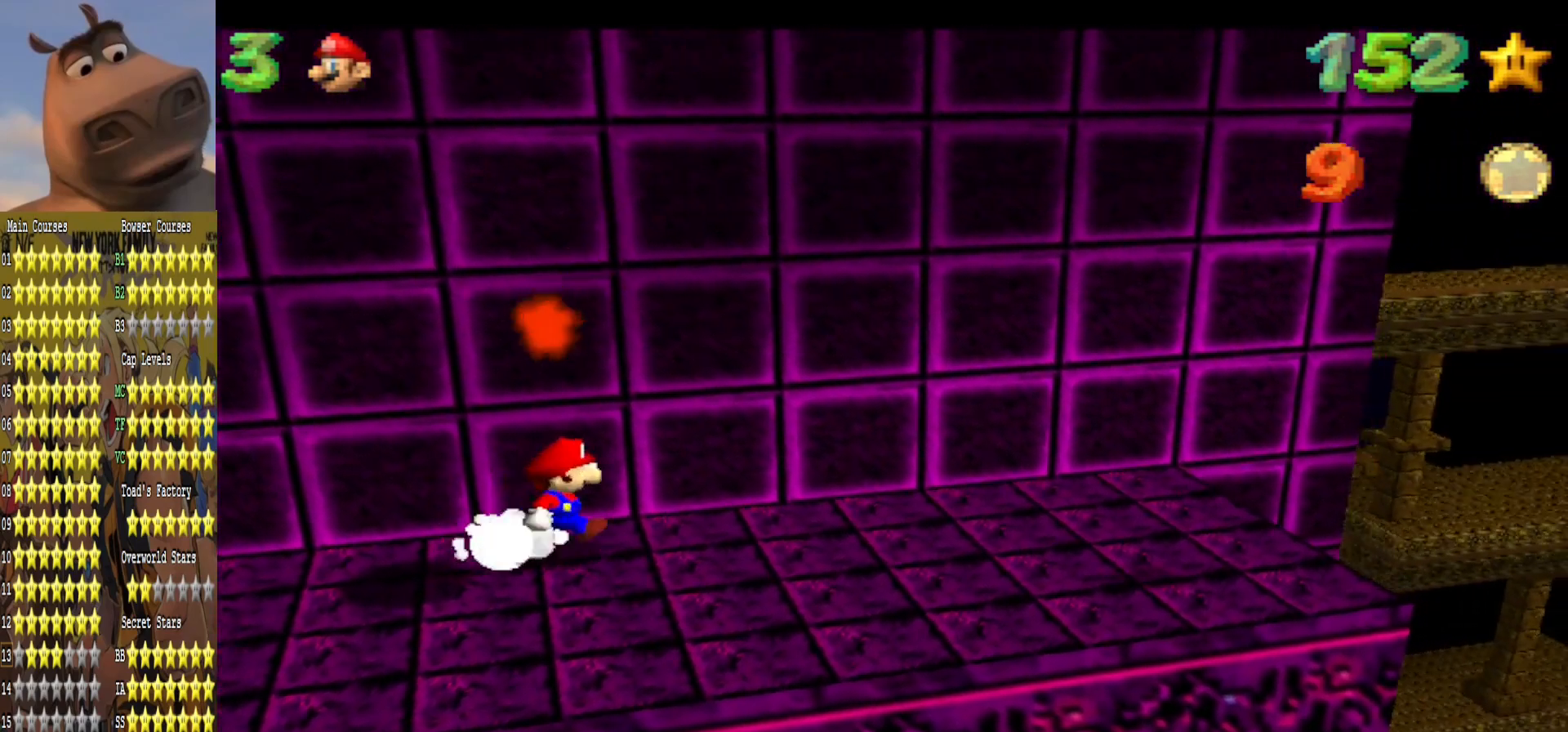
{"buttons": [], "left_stick": "down-right", "right_stick": "center", "events": [[233, "left_stick", "center"], [367, "left_stick", "right"], [433, "left_stick", "down-right"]]}
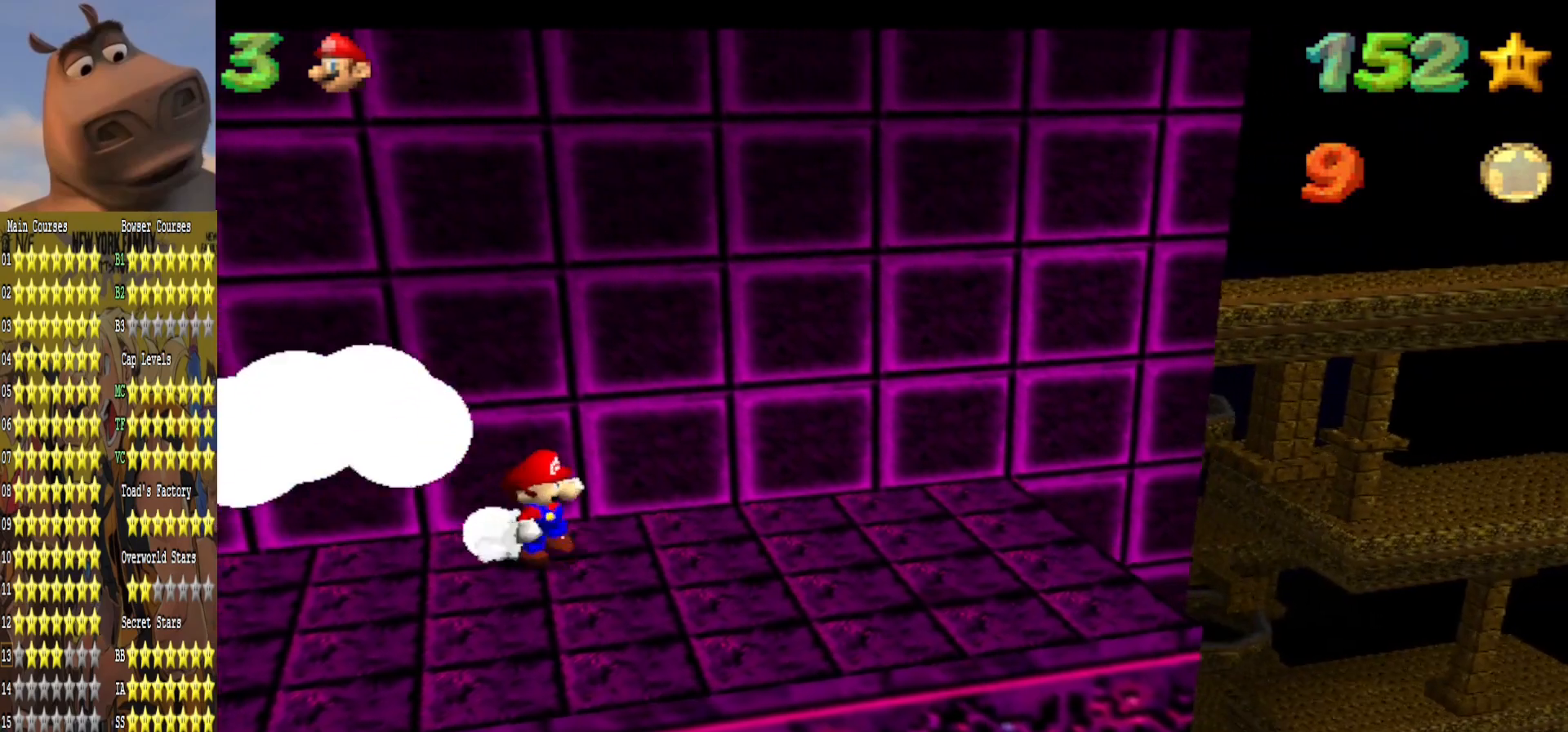
{"buttons": [], "left_stick": "up", "right_stick": "center", "events": [[183, "left_stick", "down-left"], [250, "left_stick", "up-left"], [300, "left_stick", "up"]]}
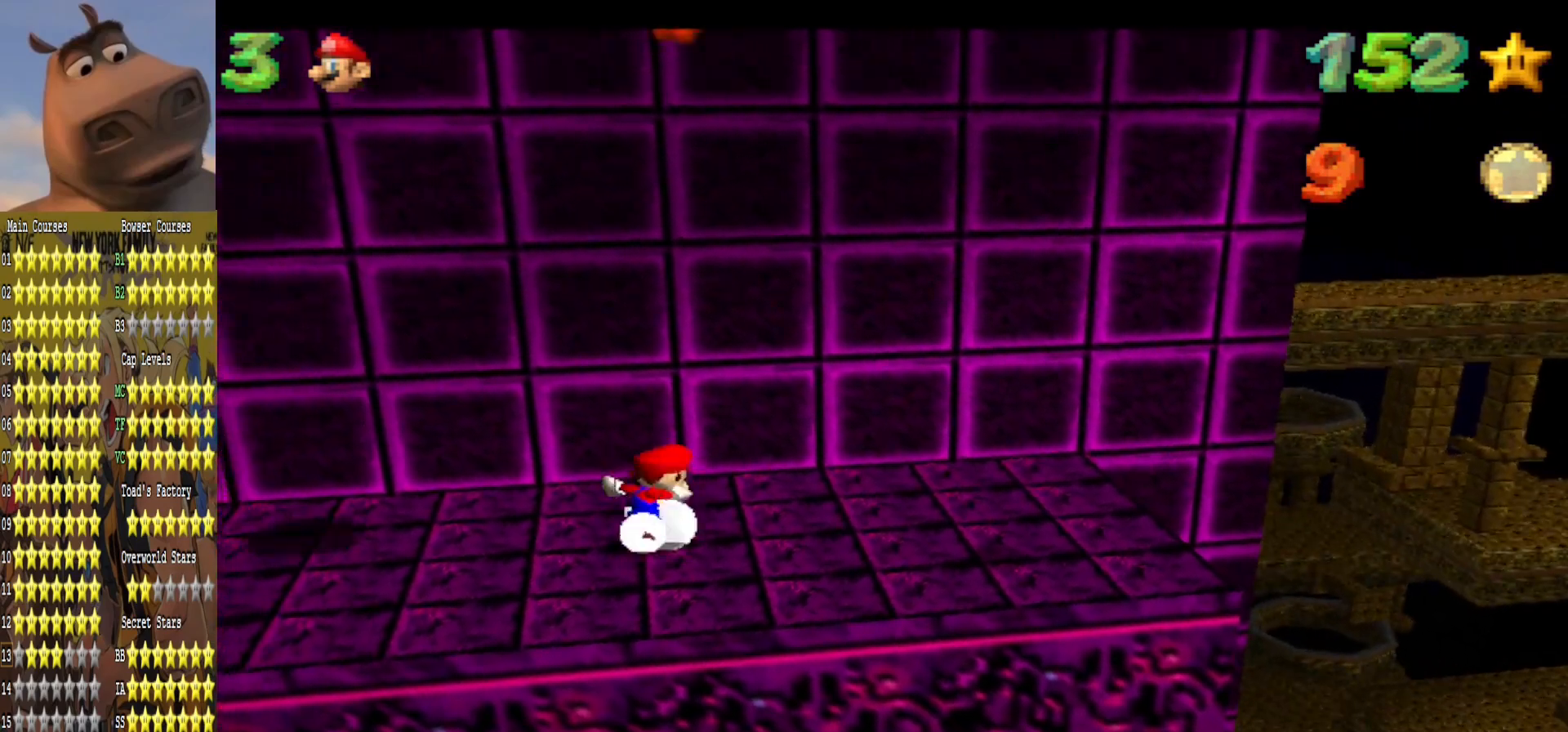
{"buttons": [], "left_stick": "down-right", "right_stick": "center", "events": [[50, "left_stick", "up-right"], [233, "left_stick", "right"], [433, "left_stick", "down-right"]]}
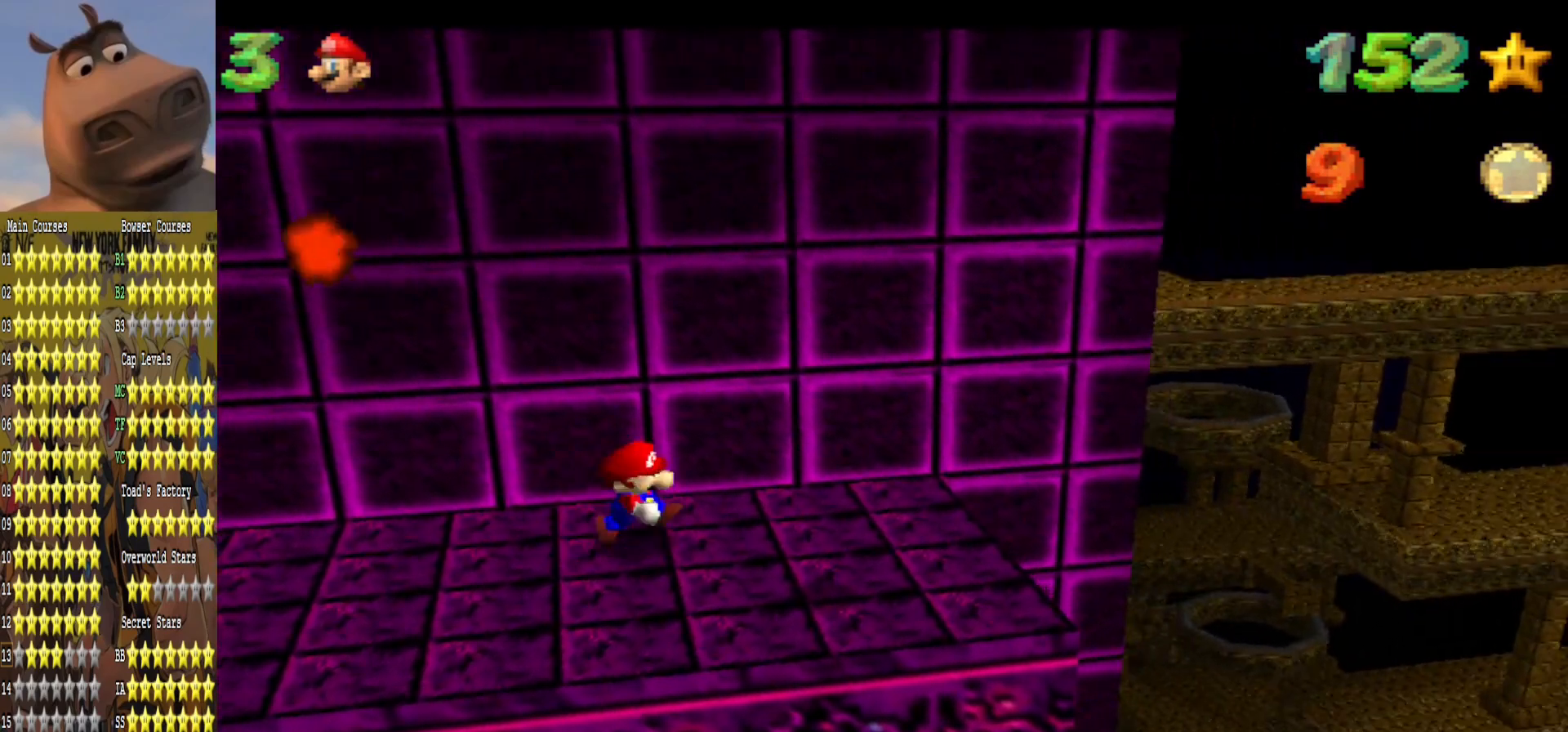
{"buttons": [], "left_stick": "up", "right_stick": "center", "events": [[50, "left_stick", "left"], [117, "left_stick", "up"], [133, "A", "down"], [367, "A", "up"]]}
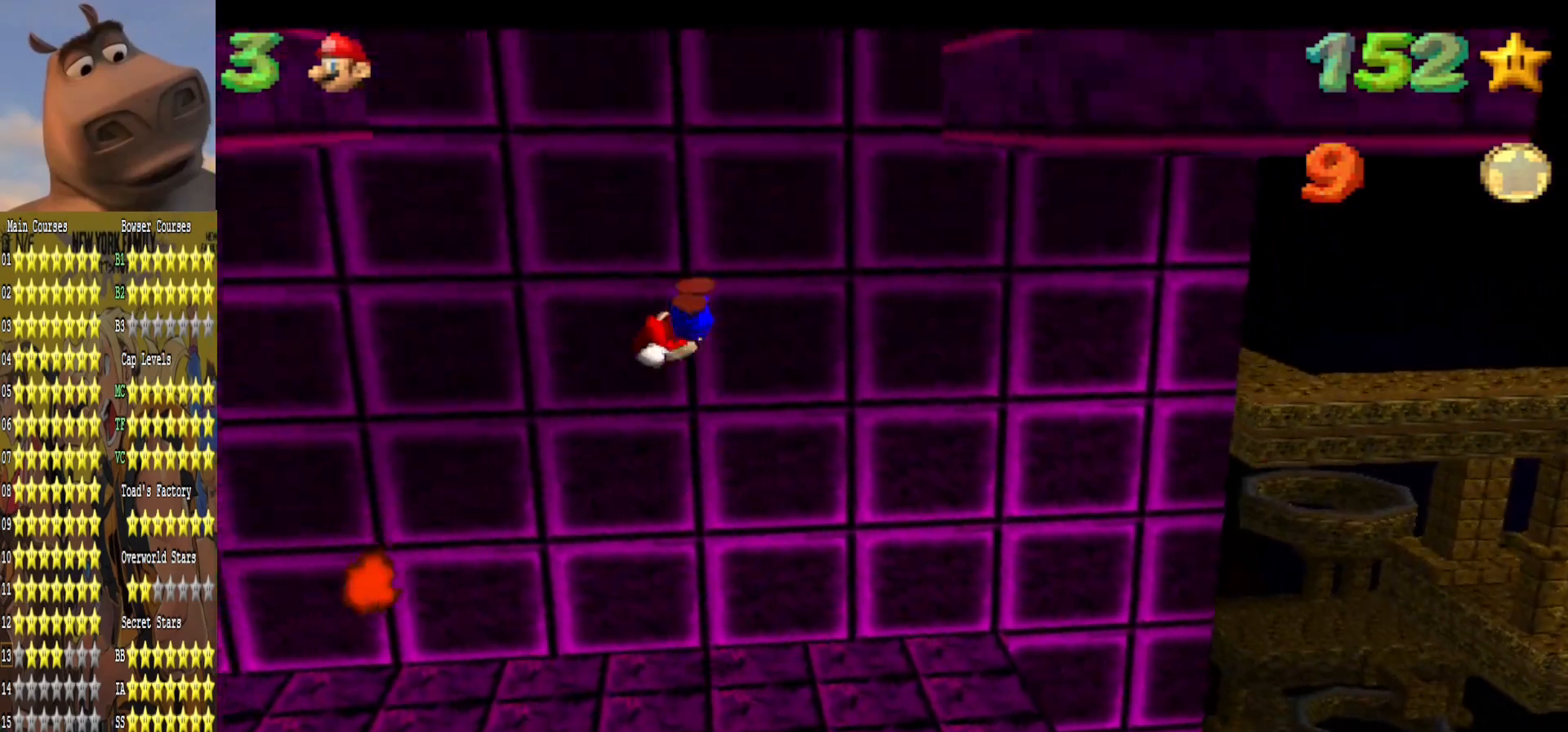
{"buttons": ["A"], "left_stick": "up", "right_stick": "center", "events": [[33, "A", "down"], [83, "R3", "down"], [400, "R3", "up"]]}
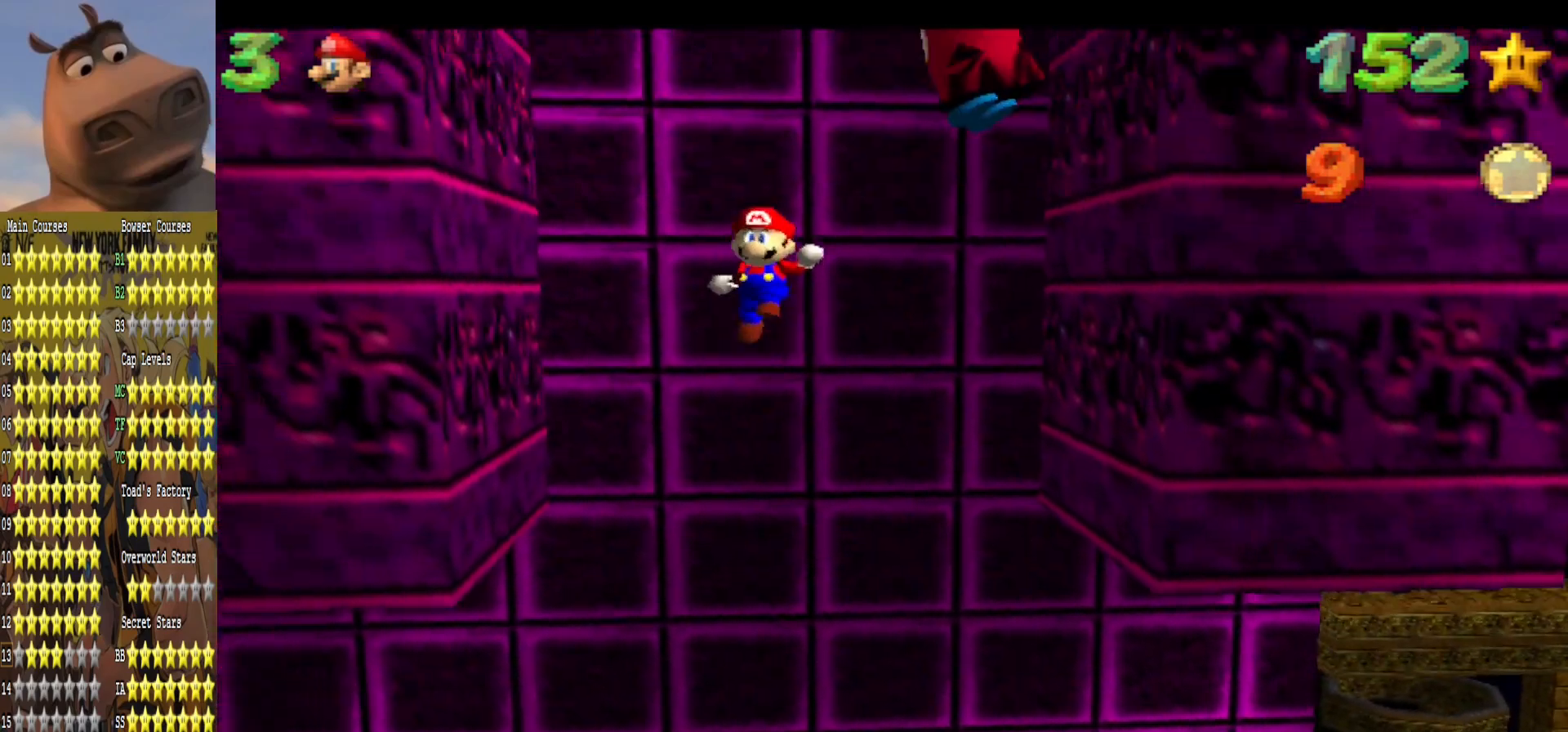
{"buttons": [], "left_stick": "down-right", "right_stick": "center", "events": [[117, "A", "up"], [233, "left_stick", "right"], [500, "left_stick", "down-right"]]}
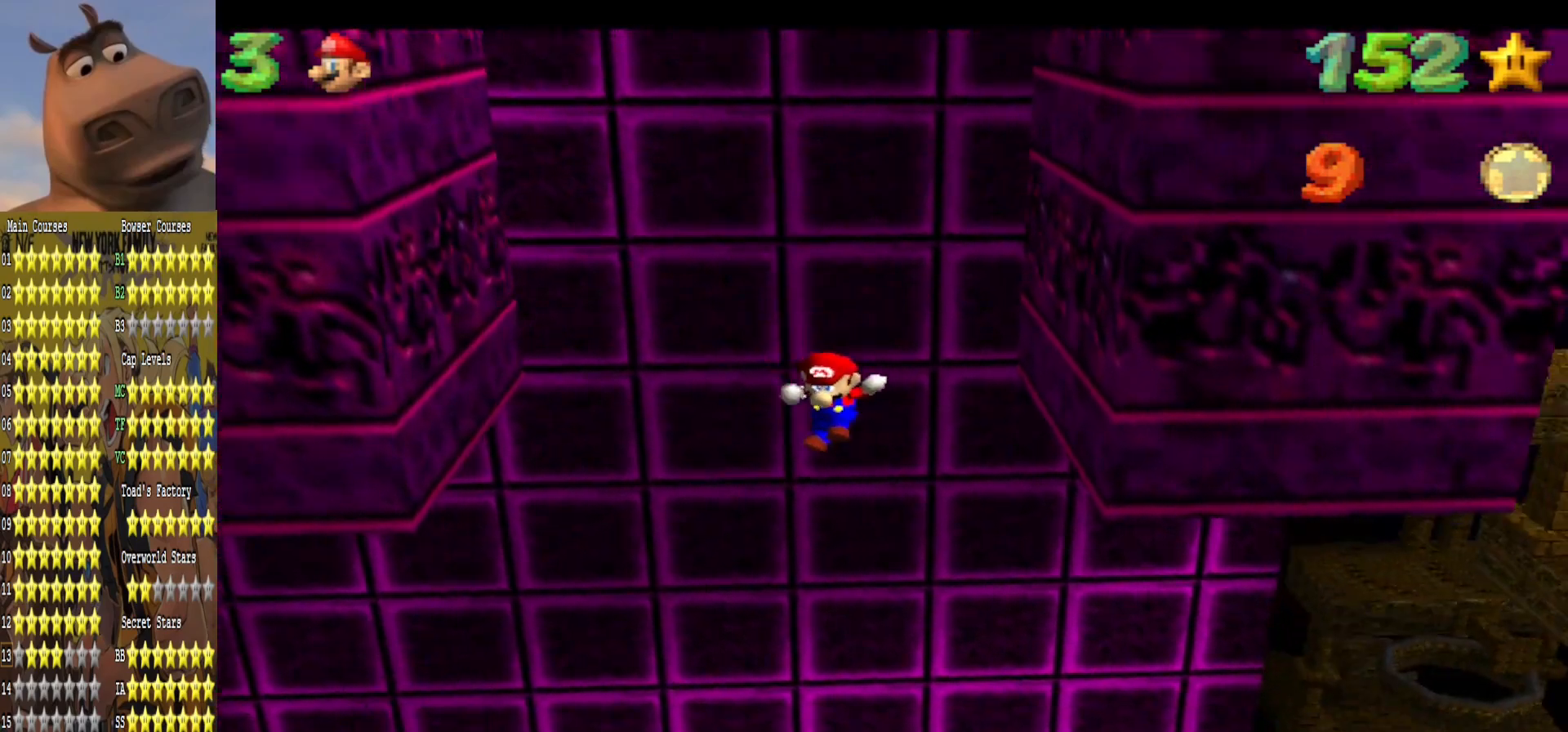
{"buttons": [], "left_stick": "center", "right_stick": "center", "events": [[200, "left_stick", "right"], [367, "left_stick", "center"]]}
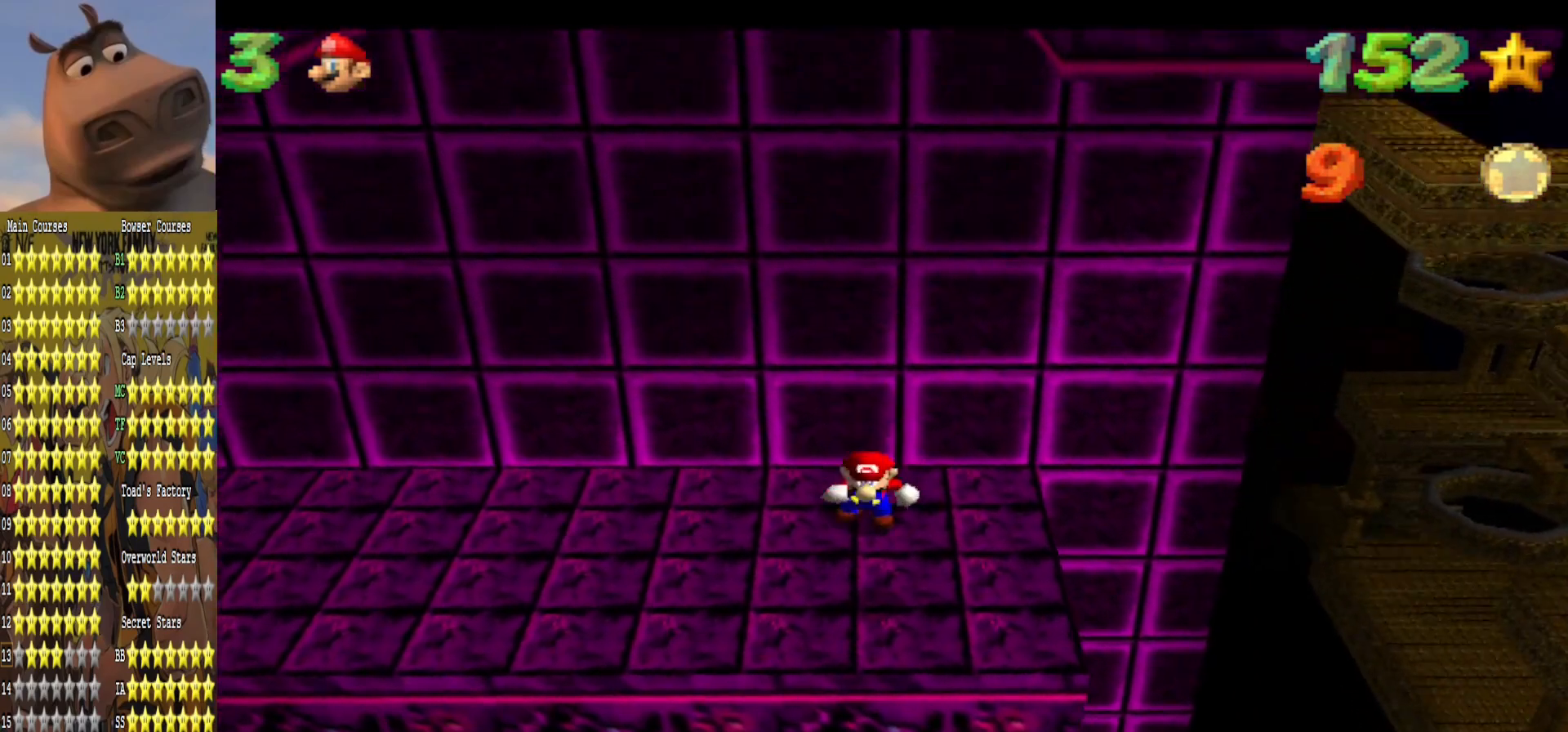
{"buttons": [], "left_stick": "left", "right_stick": "center", "events": [[233, "left_stick", "left"]]}
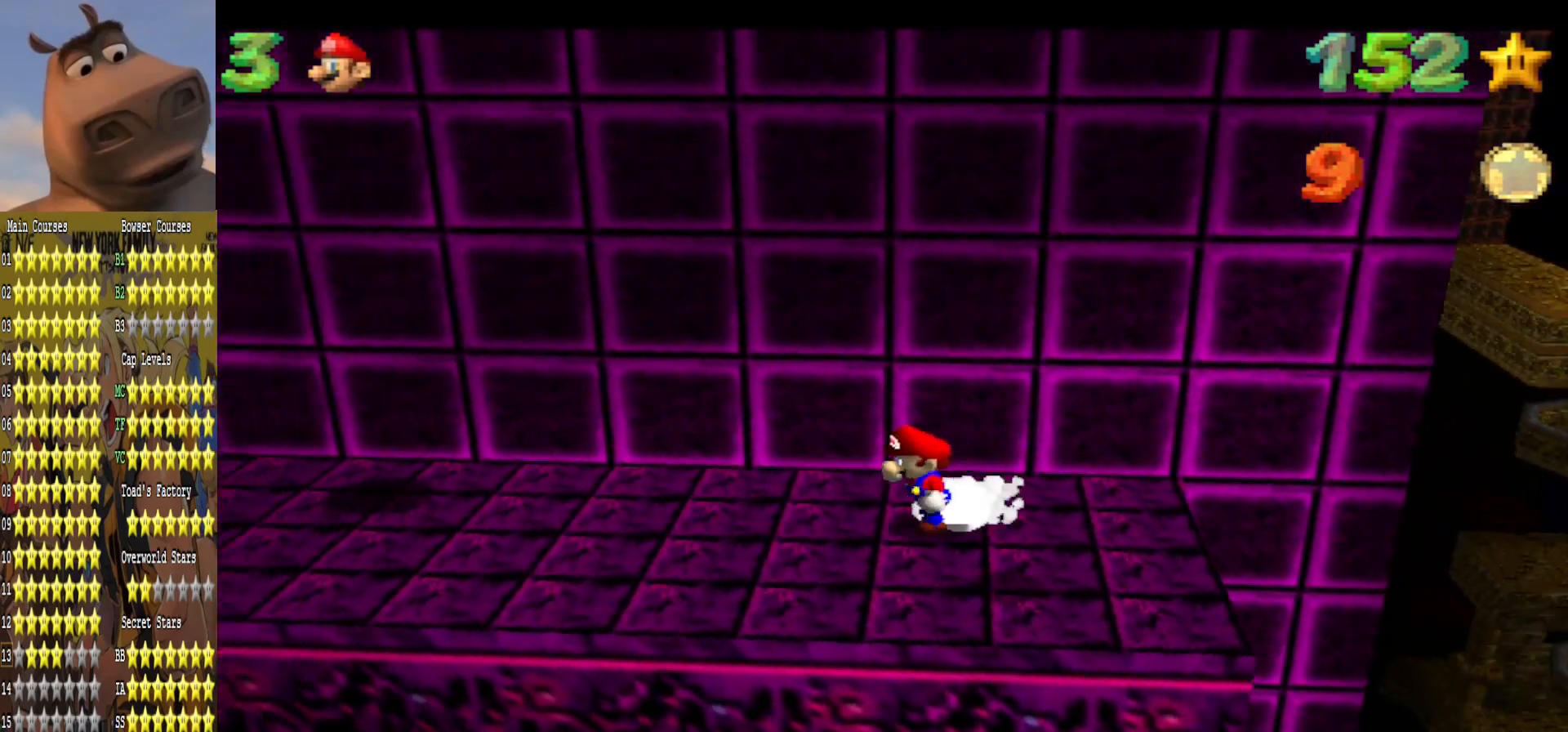
{"buttons": ["A"], "left_stick": "up", "right_stick": "center", "events": [[150, "left_stick", "down-right"], [200, "left_stick", "up-right"], [283, "A", "down"], [333, "left_stick", "up"]]}
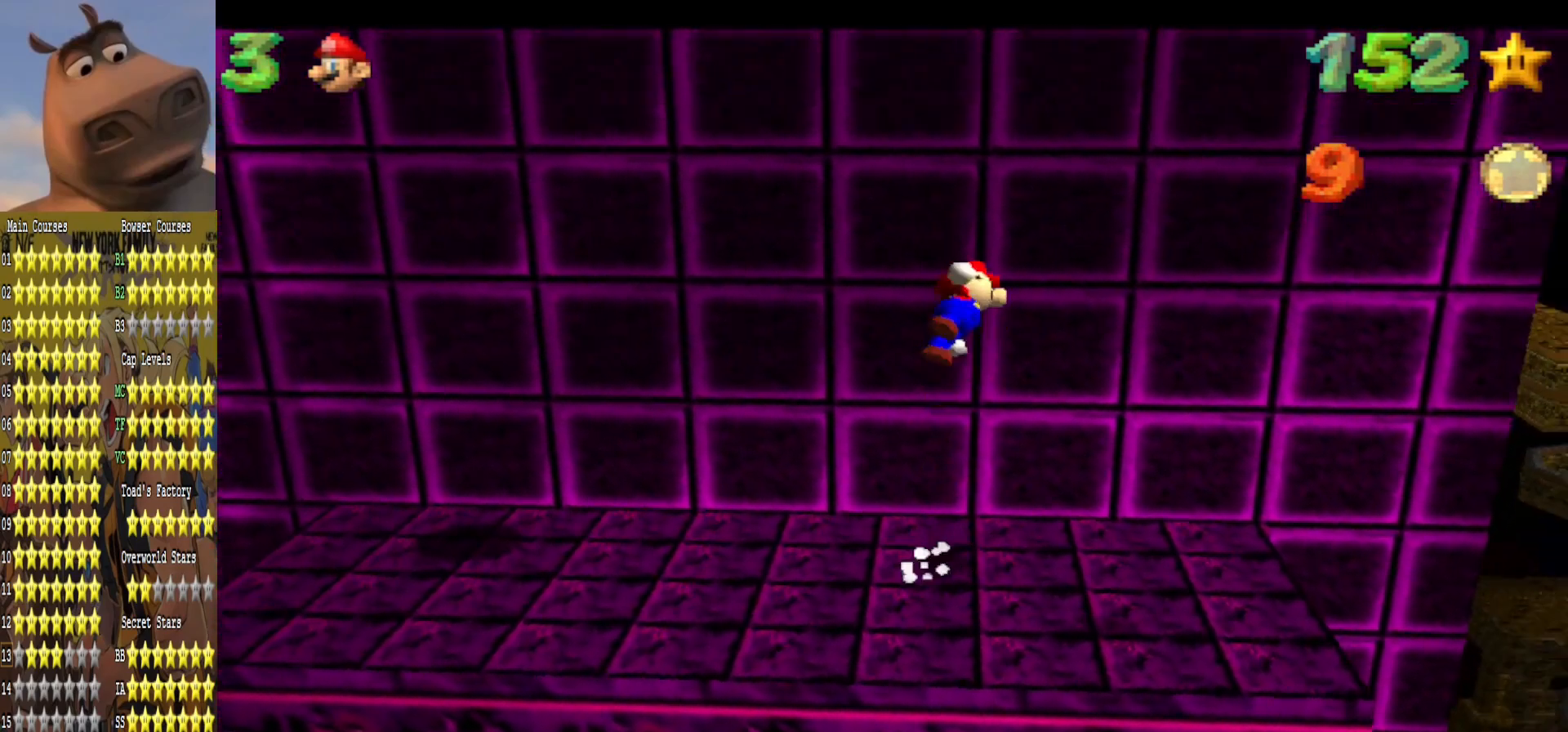
{"buttons": ["A"], "left_stick": "up-right", "right_stick": "center", "events": [[67, "A", "up"], [217, "A", "down"], [250, "left_stick", "up-right"]]}
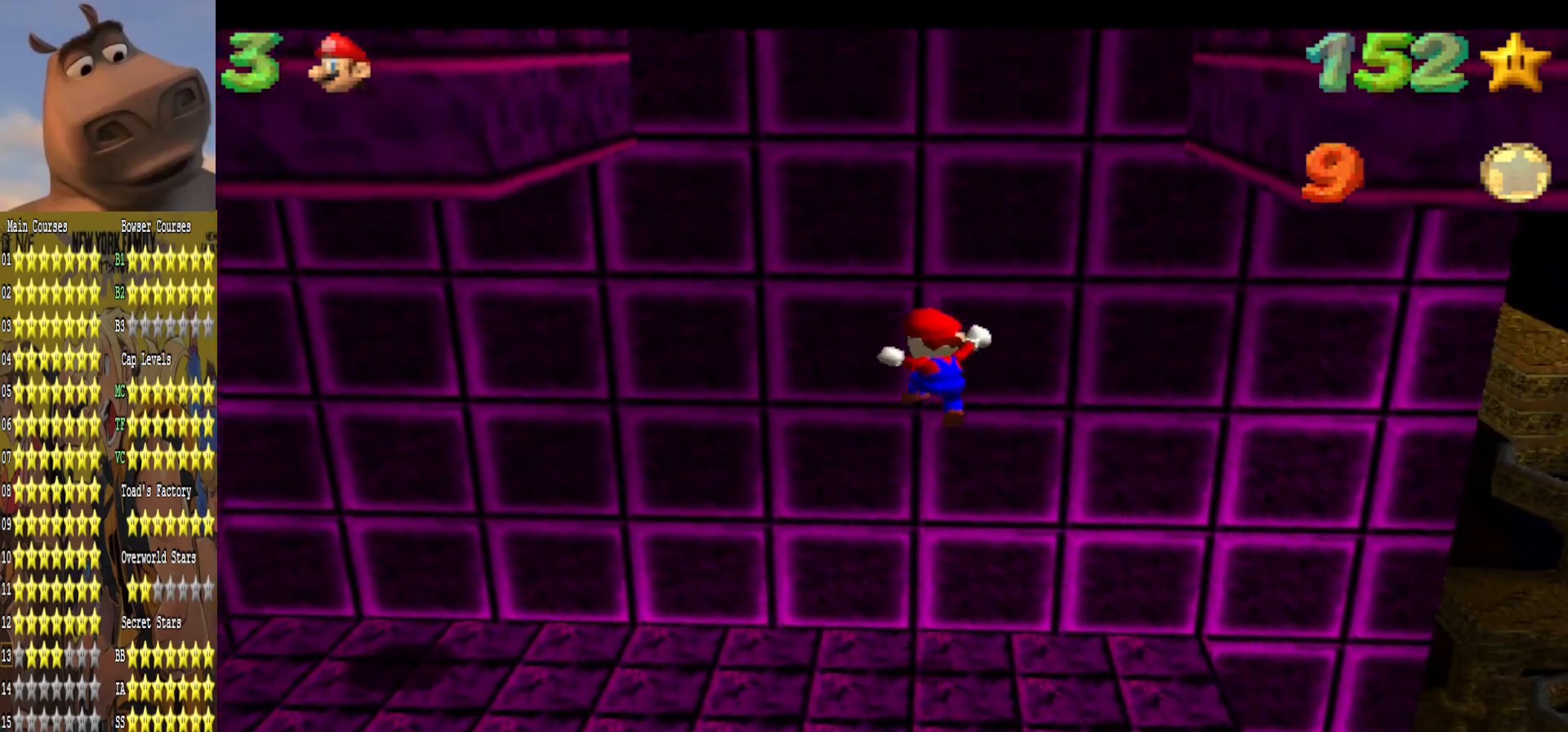
{"buttons": [], "left_stick": "center", "right_stick": "center", "events": [[167, "A", "up"], [217, "left_stick", "center"]]}
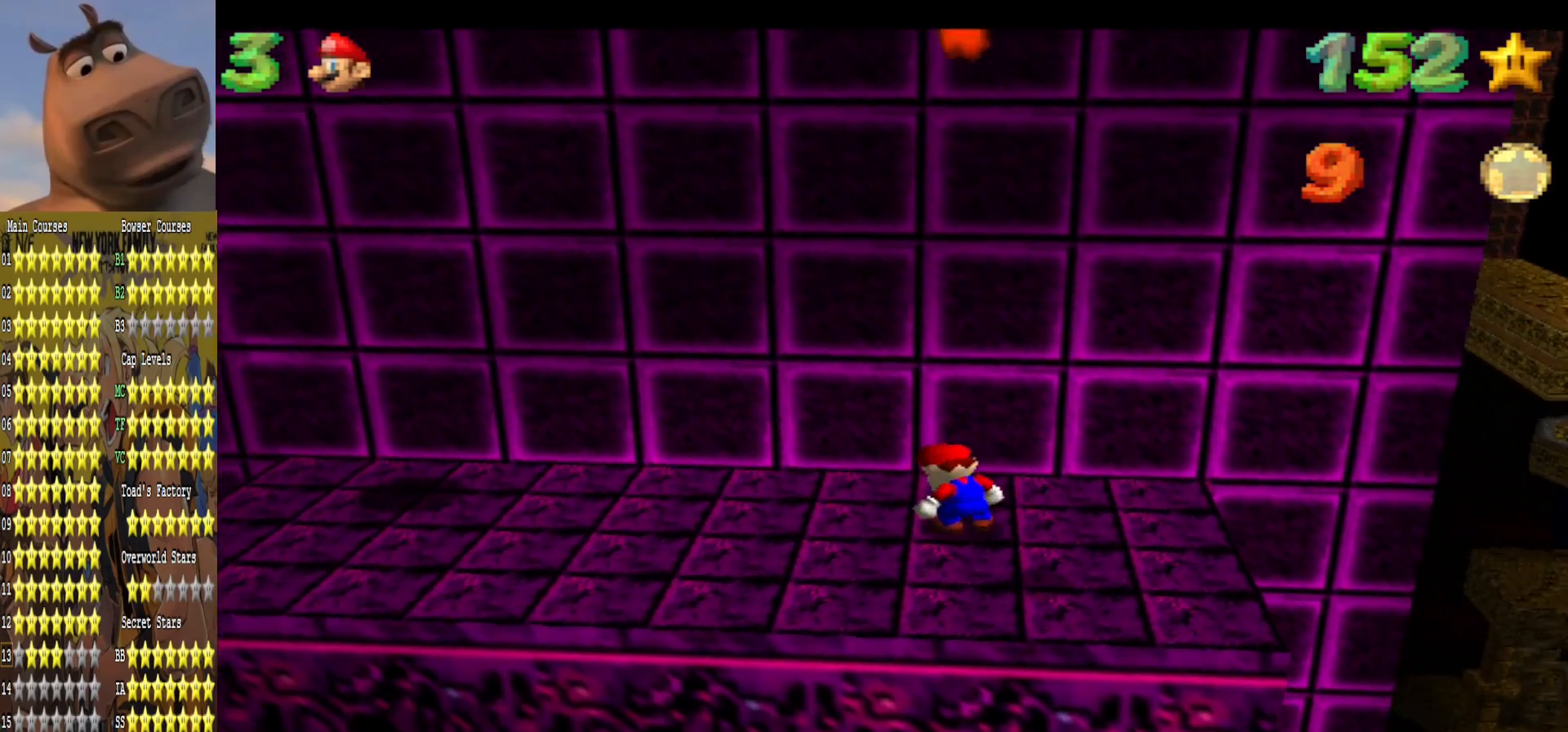
{"buttons": [], "left_stick": "down", "right_stick": "center", "events": [[33, "left_stick", "up-right"], [250, "left_stick", "right"], [500, "left_stick", "down"]]}
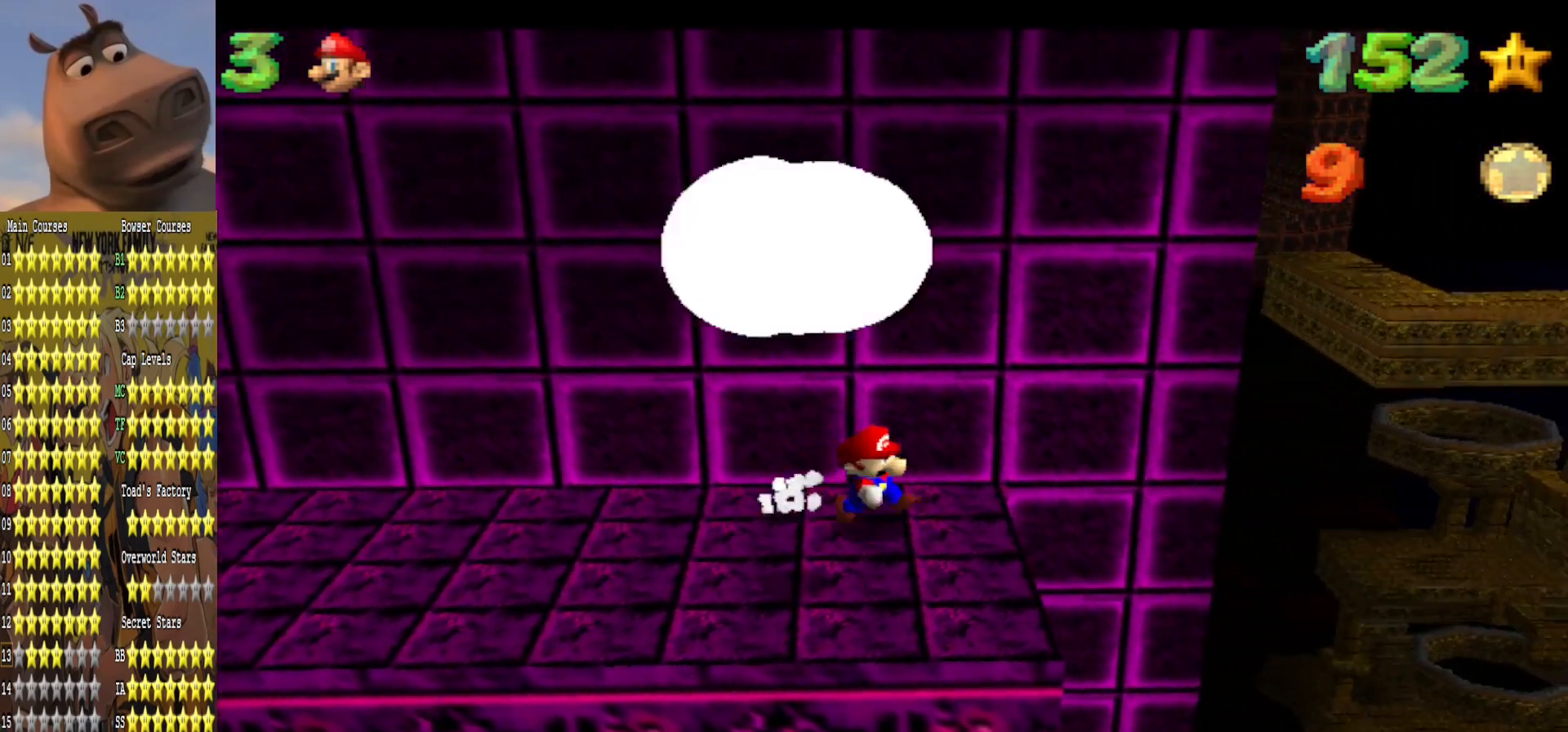
{"buttons": [], "left_stick": "up", "right_stick": "center", "events": [[50, "left_stick", "down-left"], [150, "left_stick", "left"], [350, "left_stick", "up"]]}
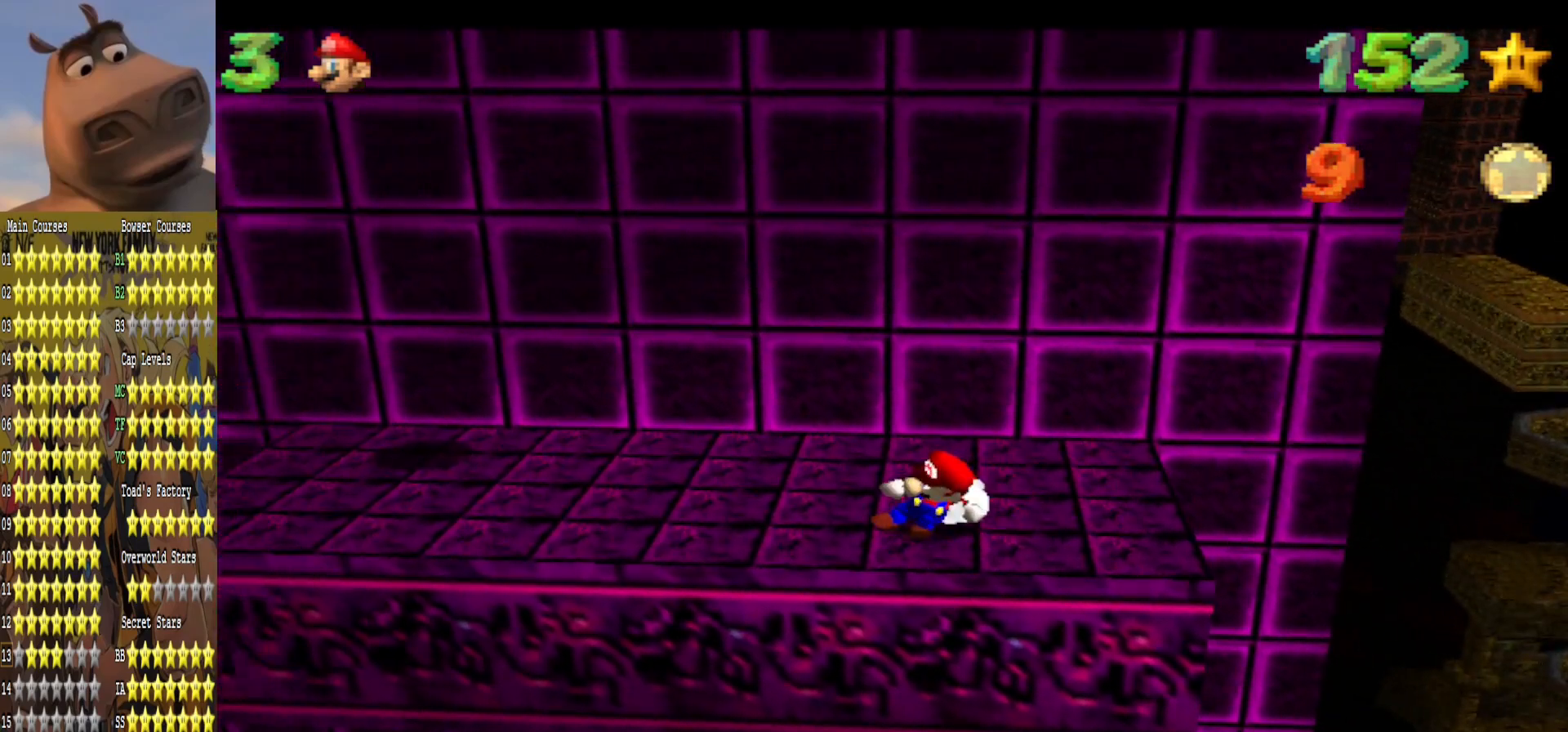
{"buttons": [], "left_stick": "up-left", "right_stick": "center", "events": [[50, "left_stick", "center"], [167, "left_stick", "up-left"]]}
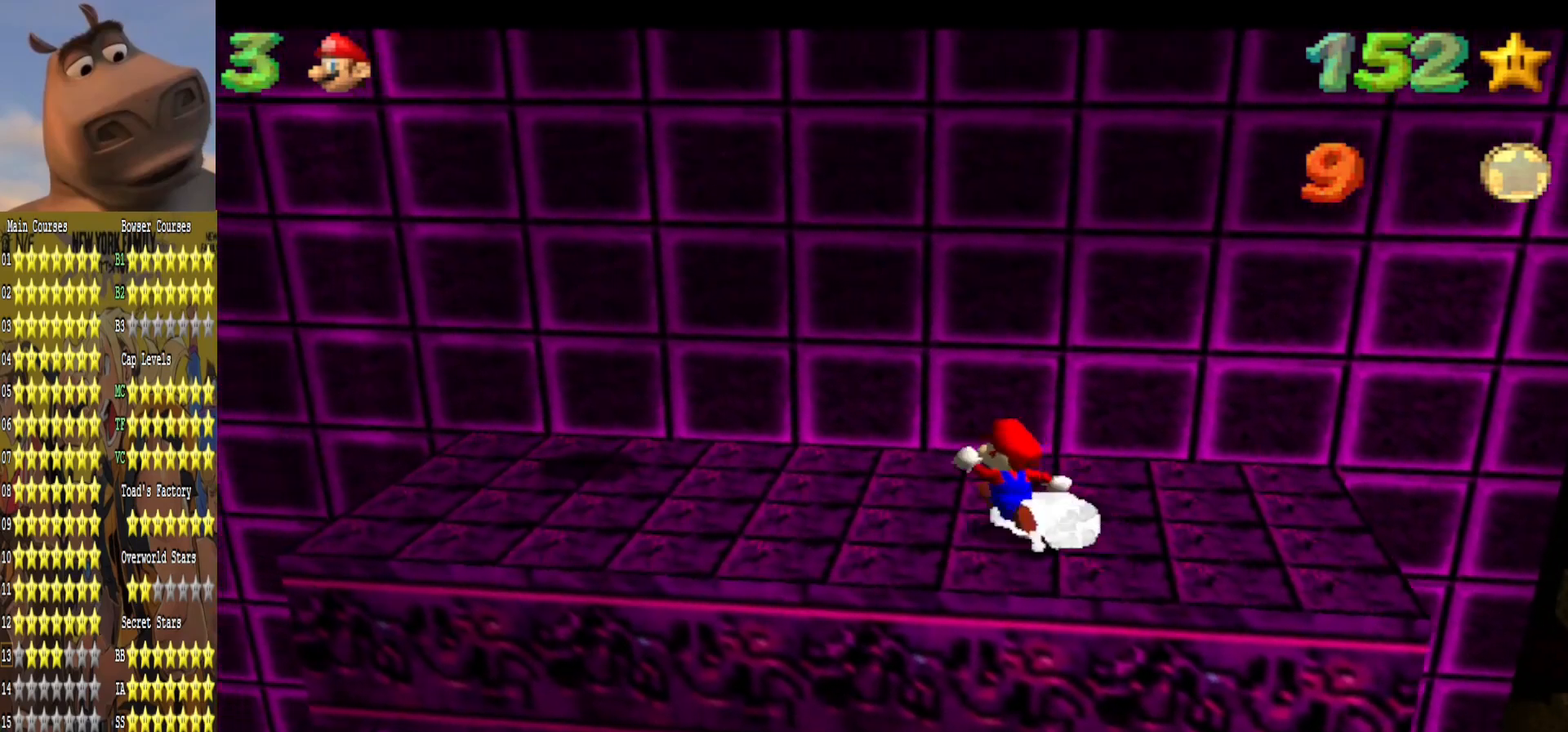
{"buttons": [], "left_stick": "up-right", "right_stick": "center", "events": [[133, "left_stick", "center"], [317, "left_stick", "up-right"]]}
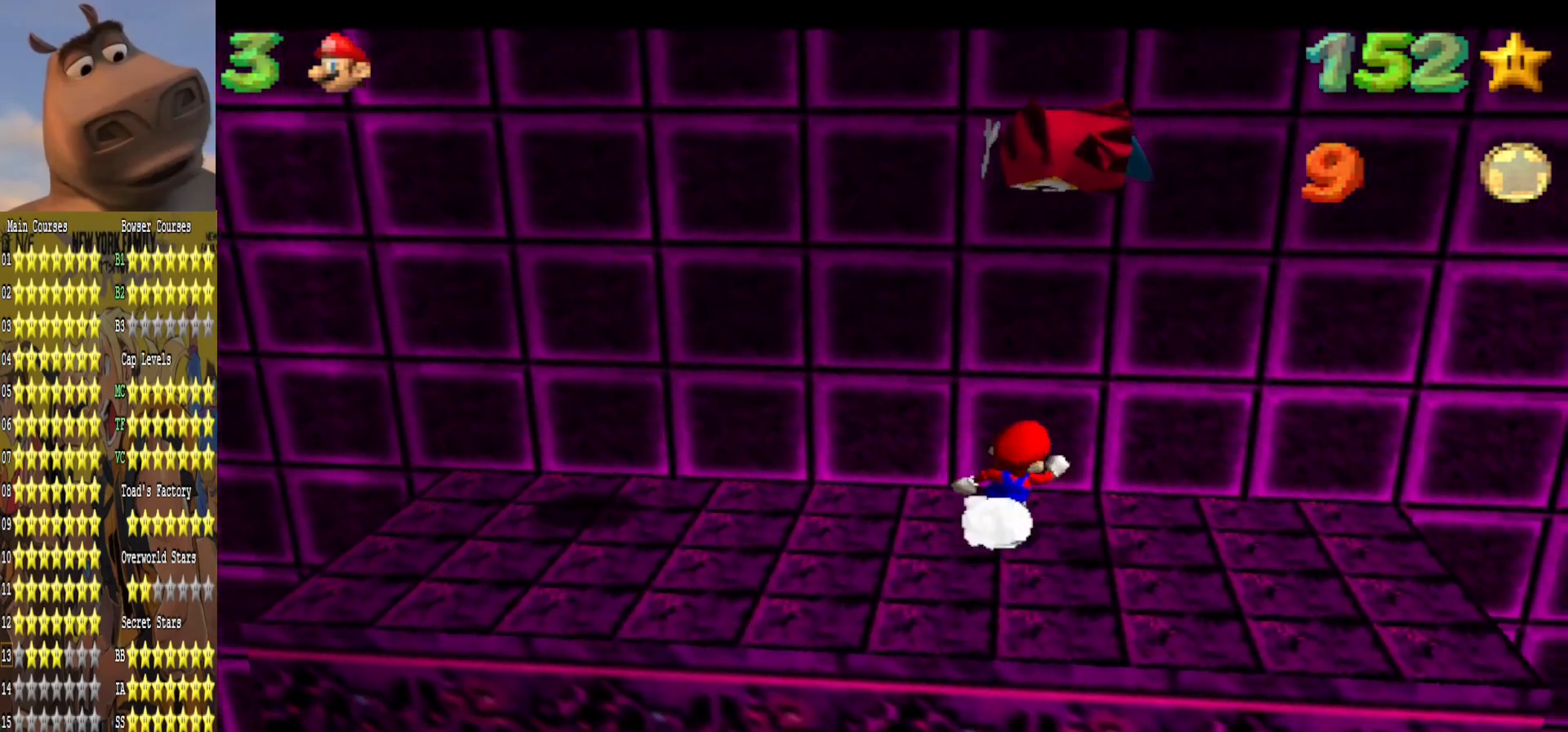
{"buttons": ["A"], "left_stick": "down-left", "right_stick": "center", "events": [[117, "left_stick", "down-right"], [233, "A", "down"], [233, "left_stick", "down-left"]]}
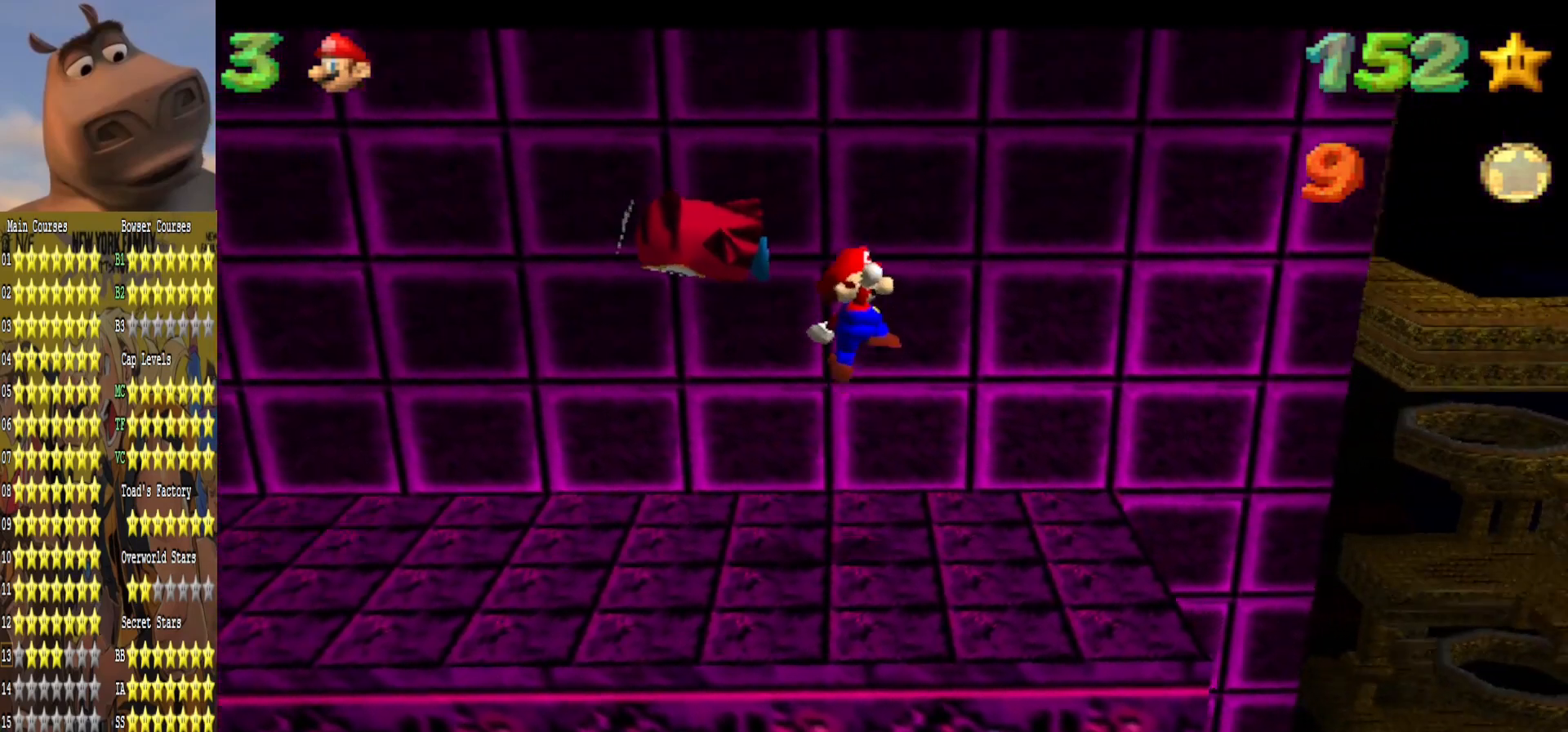
{"buttons": [], "left_stick": "left", "right_stick": "center", "events": [[33, "A", "up"], [67, "left_stick", "left"]]}
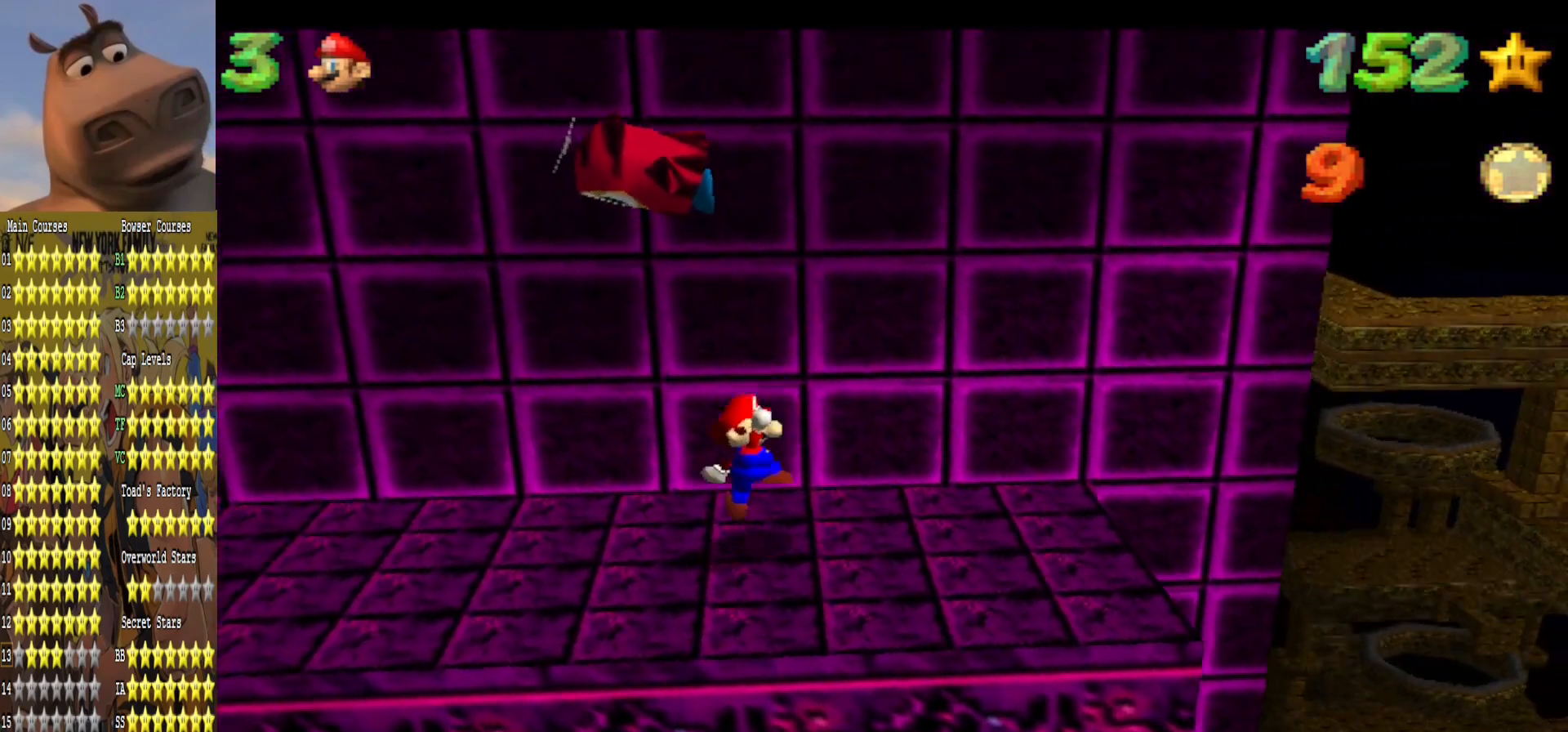
{"buttons": ["A", "B", "L2"], "left_stick": "right", "right_stick": "center", "events": [[67, "A", "down"], [100, "left_stick", "down"], [267, "left_stick", "up-left"], [367, "L2", "down"], [433, "left_stick", "right"], [483, "B", "down"]]}
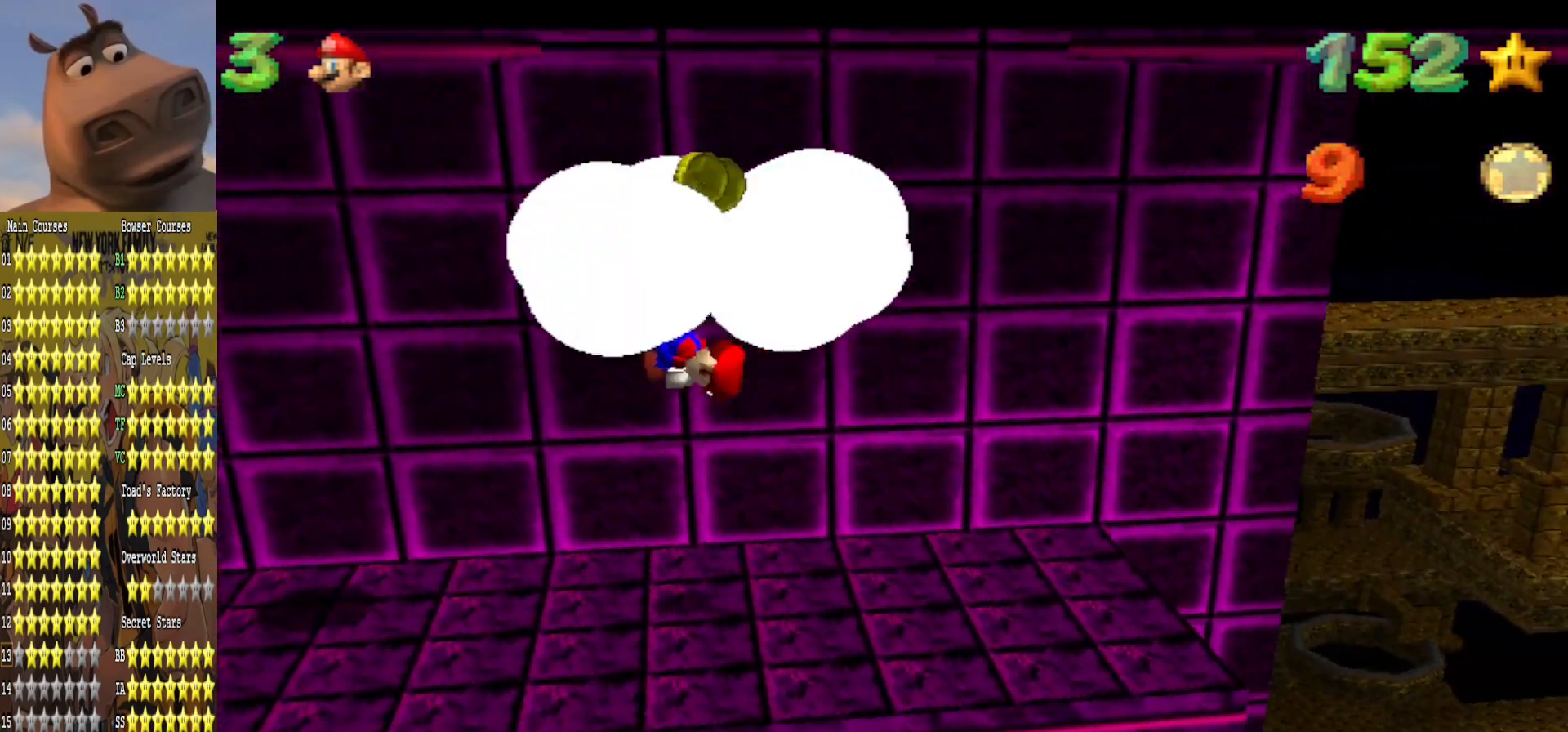
{"buttons": [], "left_stick": "center", "right_stick": "center", "events": [[67, "A", "up"], [67, "L2", "up"], [83, "B", "up"], [150, "left_stick", "center"]]}
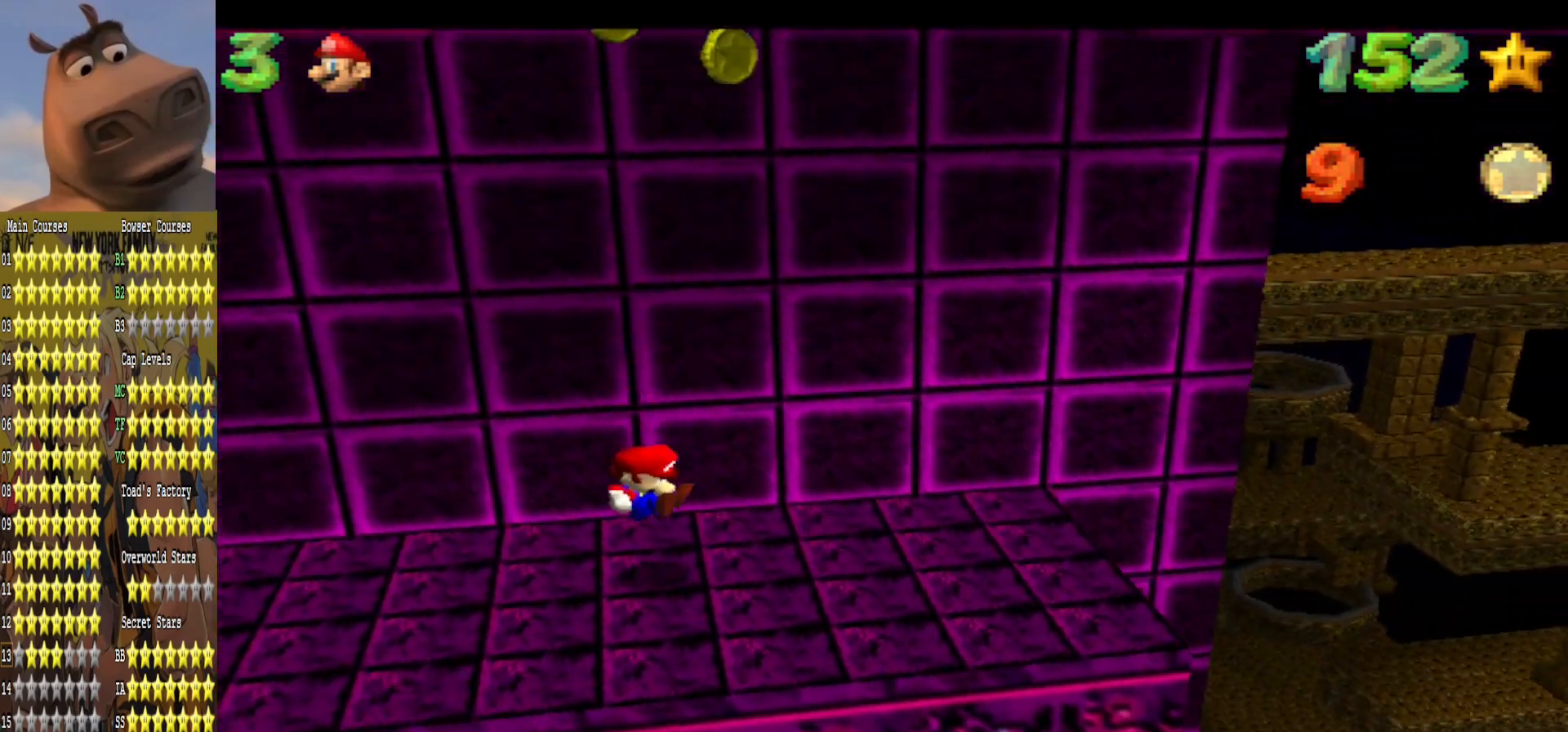
{"buttons": ["A"], "left_stick": "left", "right_stick": "center", "events": [[400, "A", "down"], [433, "left_stick", "left"]]}
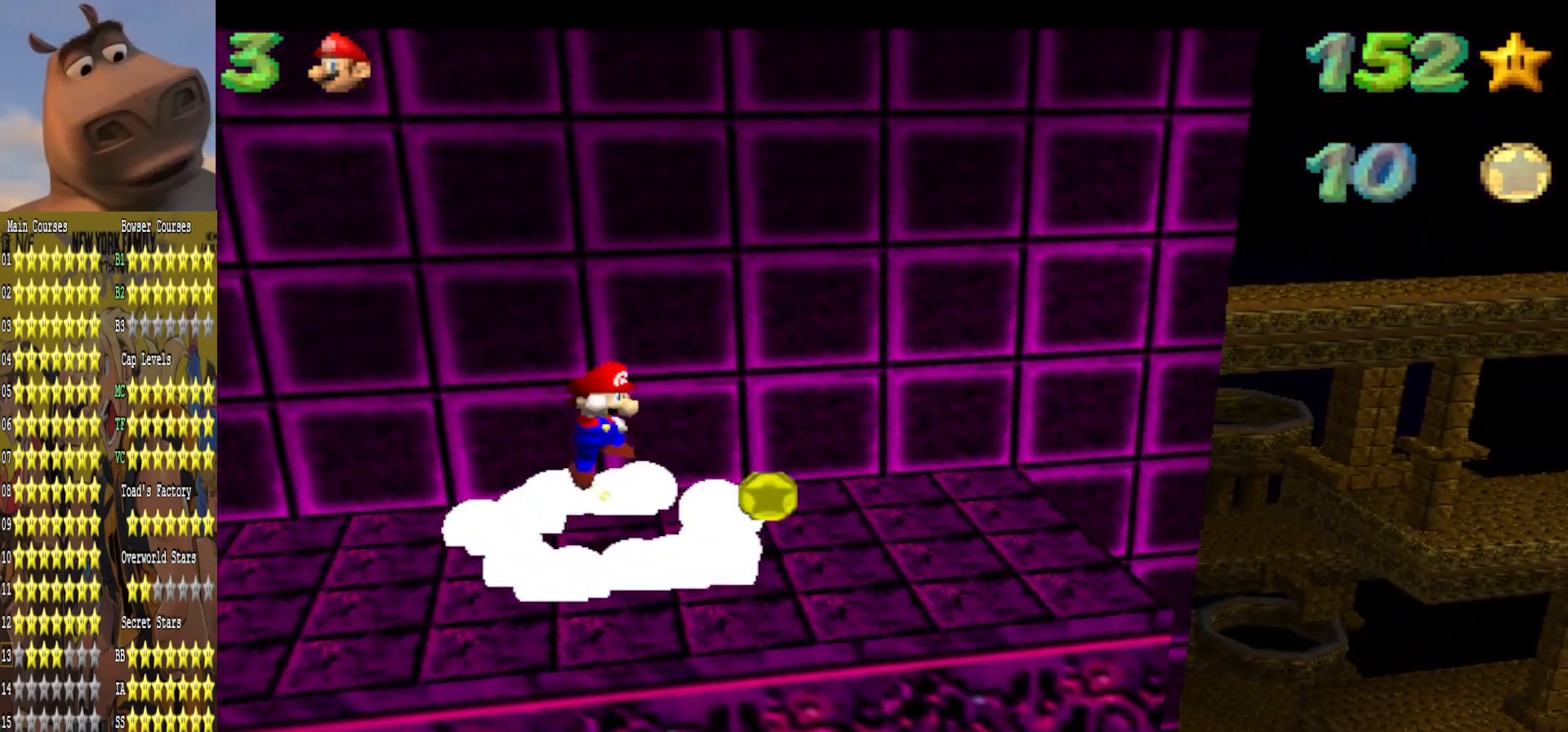
{"buttons": [], "left_stick": "down-left", "right_stick": "center", "events": [[100, "B", "down"], [167, "A", "up"], [233, "B", "up"], [467, "left_stick", "down-left"]]}
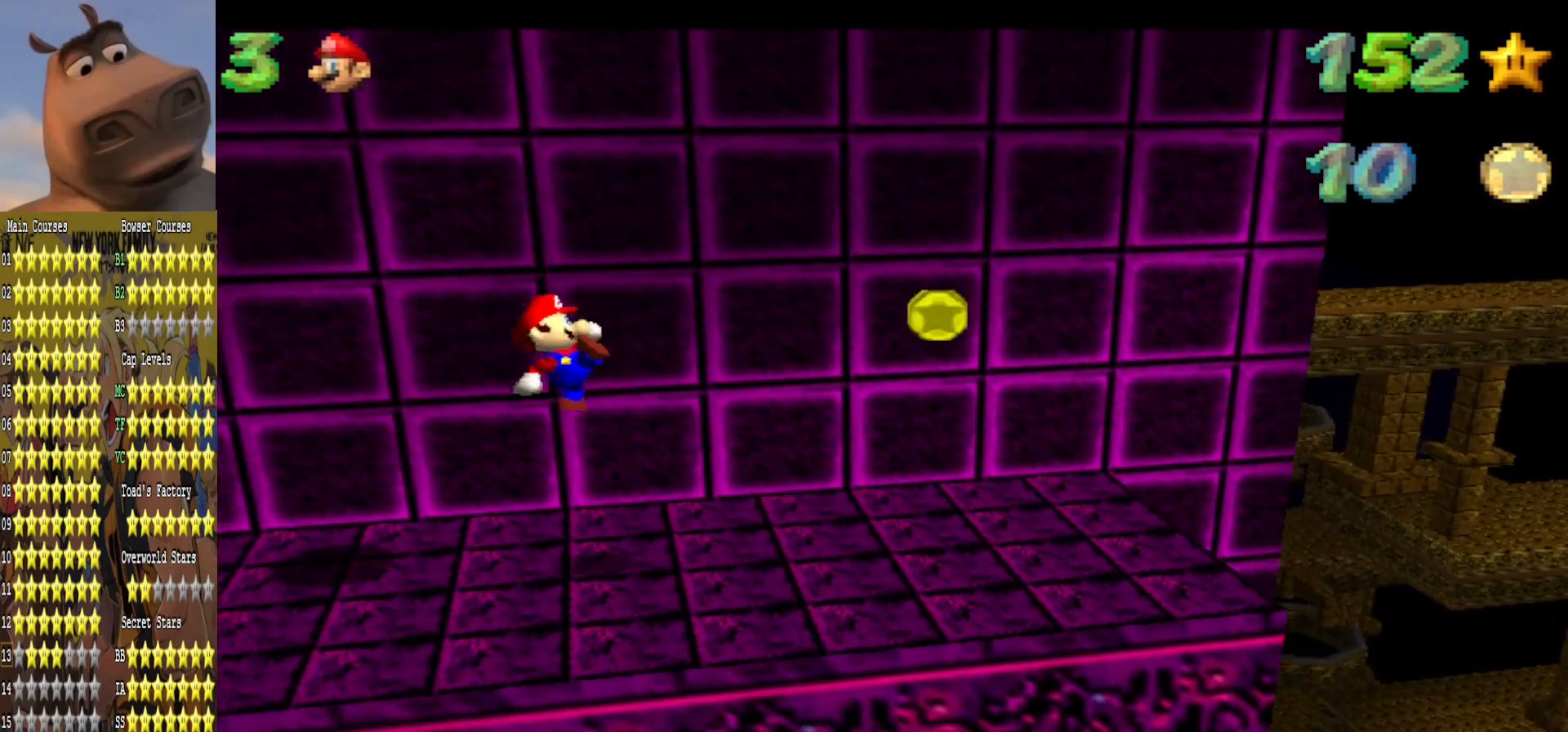
{"buttons": [], "left_stick": "center", "right_stick": "center", "events": [[200, "A", "down"], [317, "A", "up"], [333, "left_stick", "down-right"], [417, "left_stick", "center"]]}
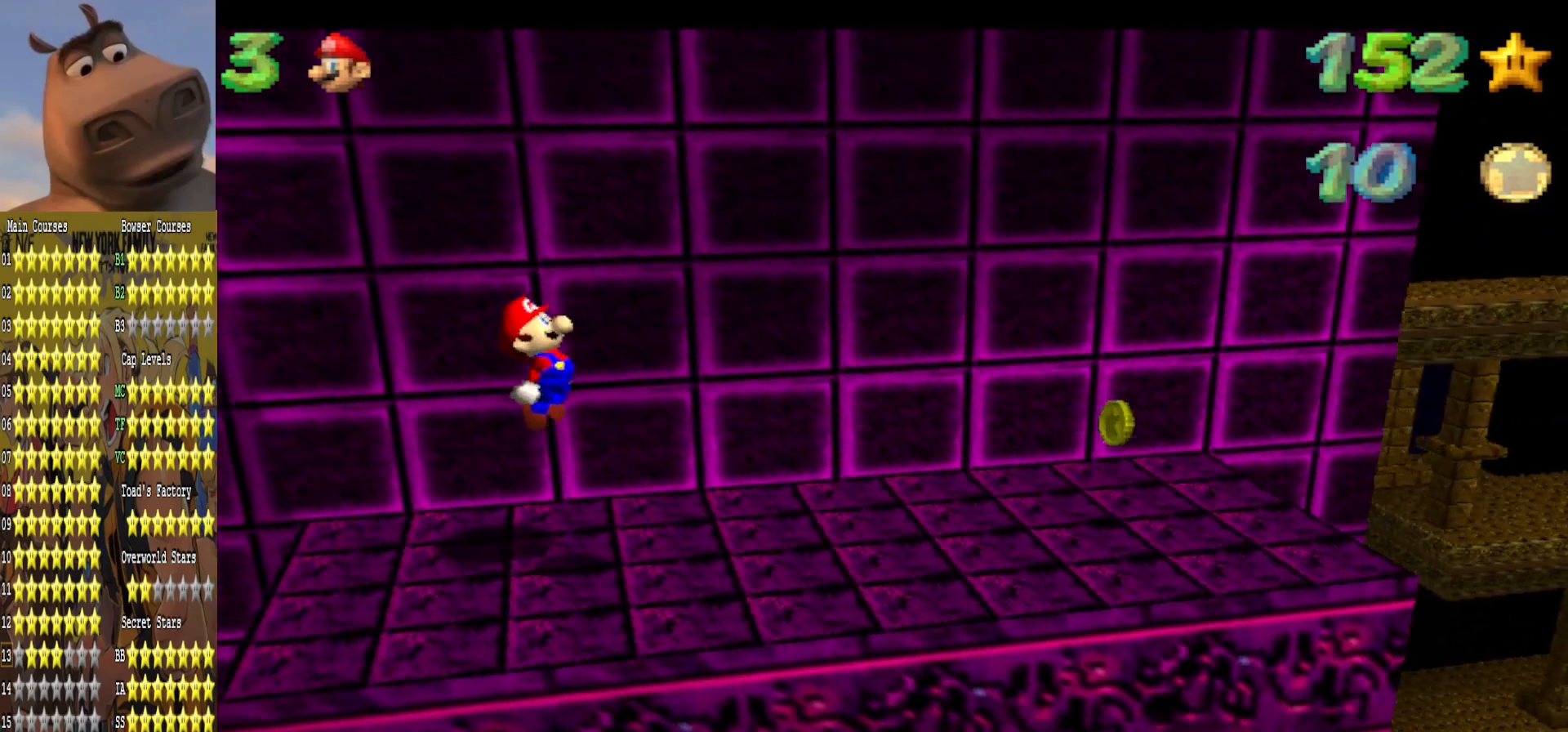
{"buttons": [], "left_stick": "center", "right_stick": "center", "events": [[150, "left_stick", "down-right"], [217, "left_stick", "center"]]}